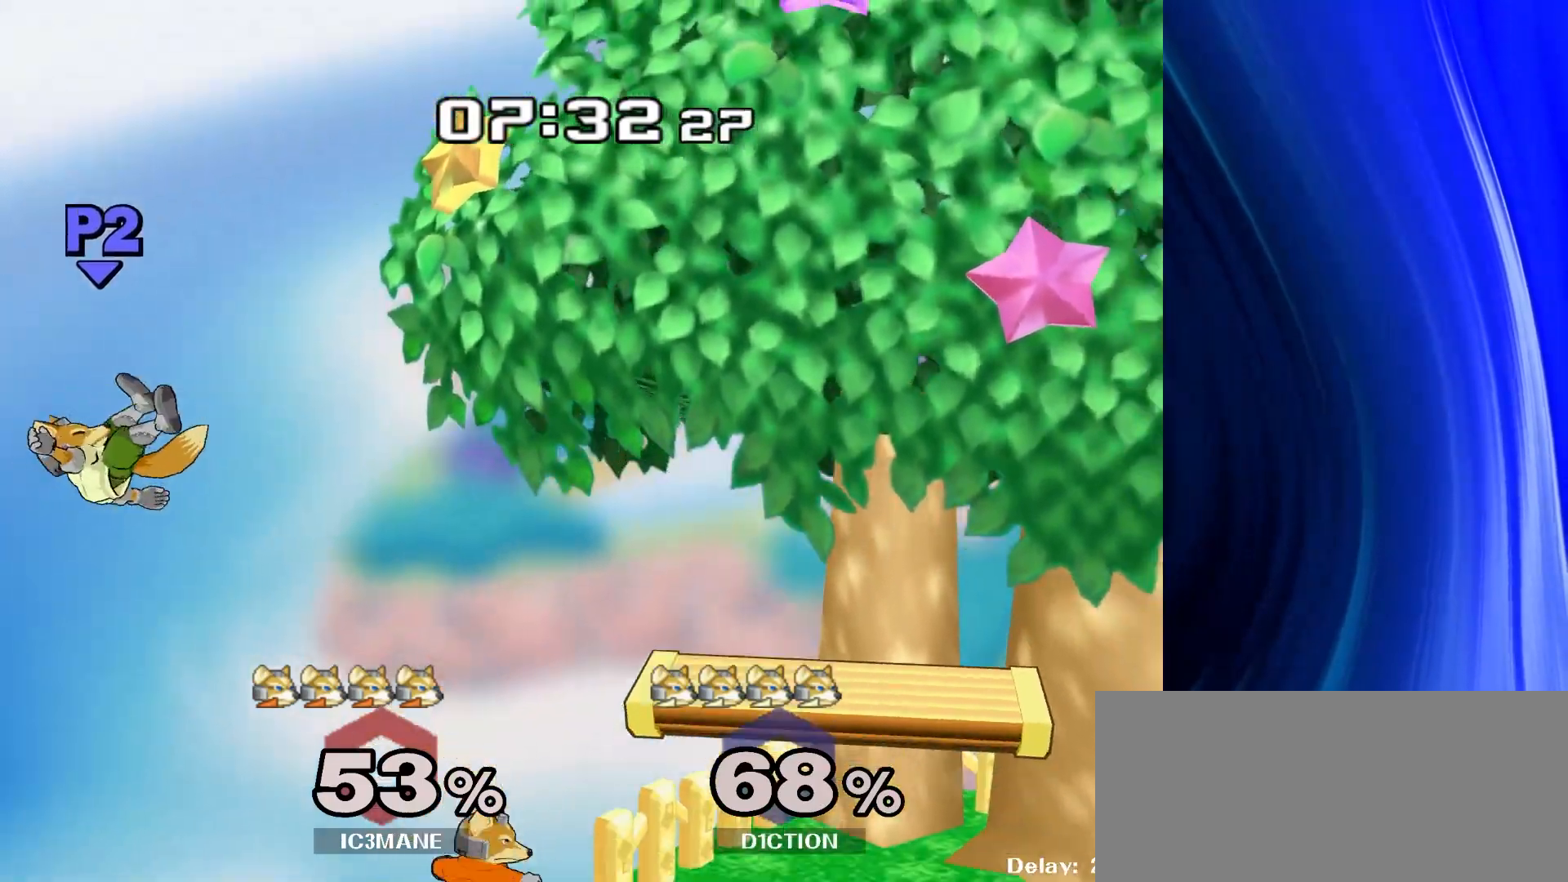
Gameplay with a controller (Nintendo layout); each line is a JSON object with the inputs held at the frame after it. "events" lists button and stick changes between this image and that frame as [ms after this image, input, new state], when the widget could be followed in between. Not read: L3 R3.
{"buttons": [], "left_stick": "left", "right_stick": "center", "events": [[150, "left_stick", "center"], [433, "left_stick", "left"]]}
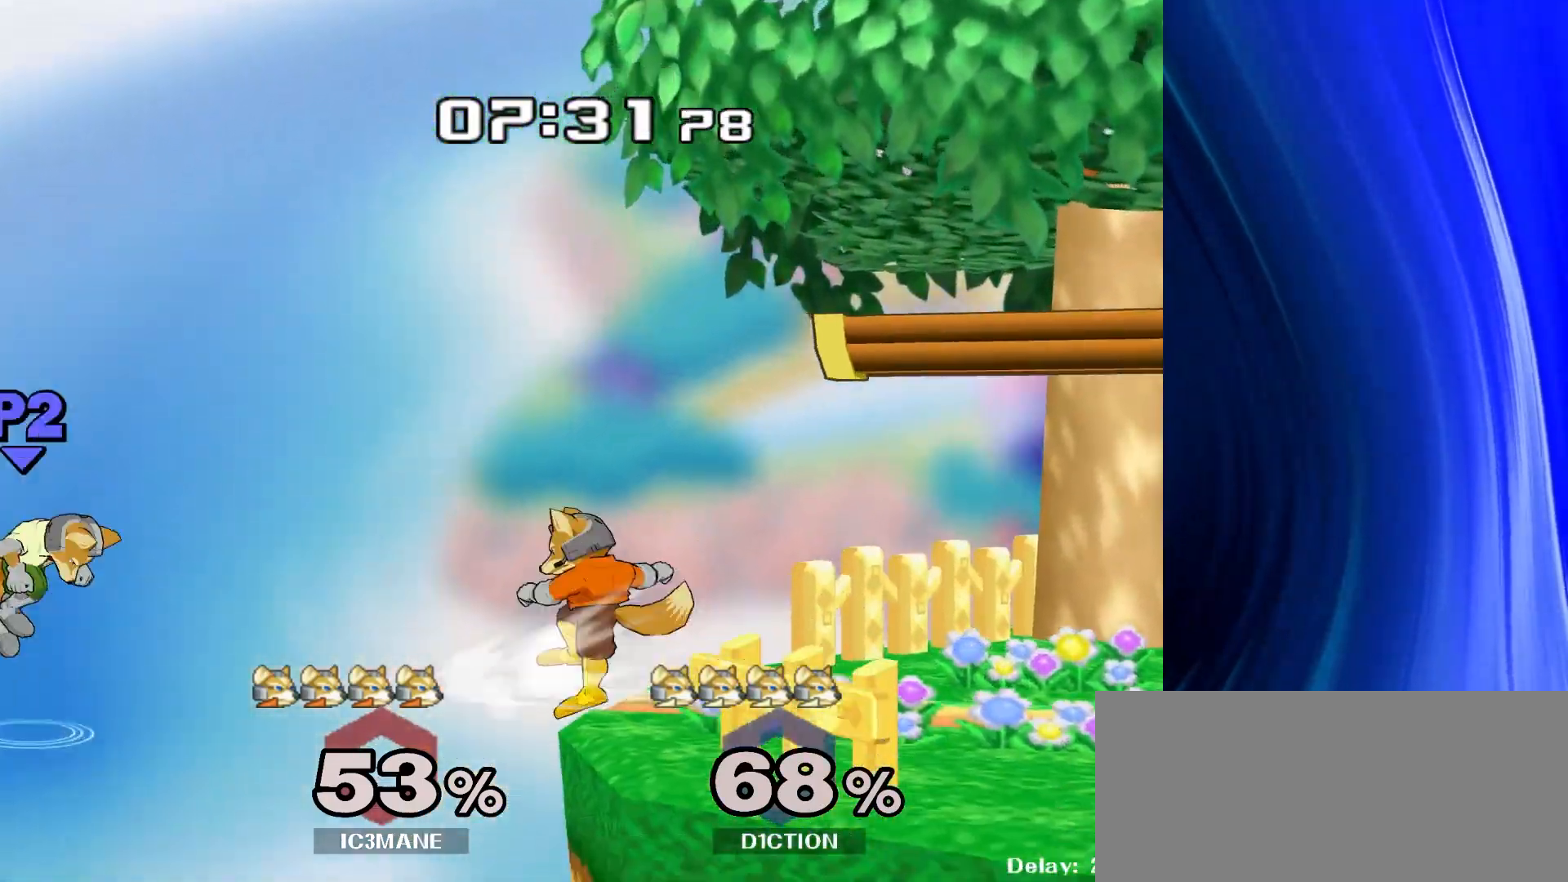
{"buttons": [], "left_stick": "right", "right_stick": "center", "events": [[100, "left_stick", "down"], [217, "left_stick", "up-right"], [383, "left_stick", "right"]]}
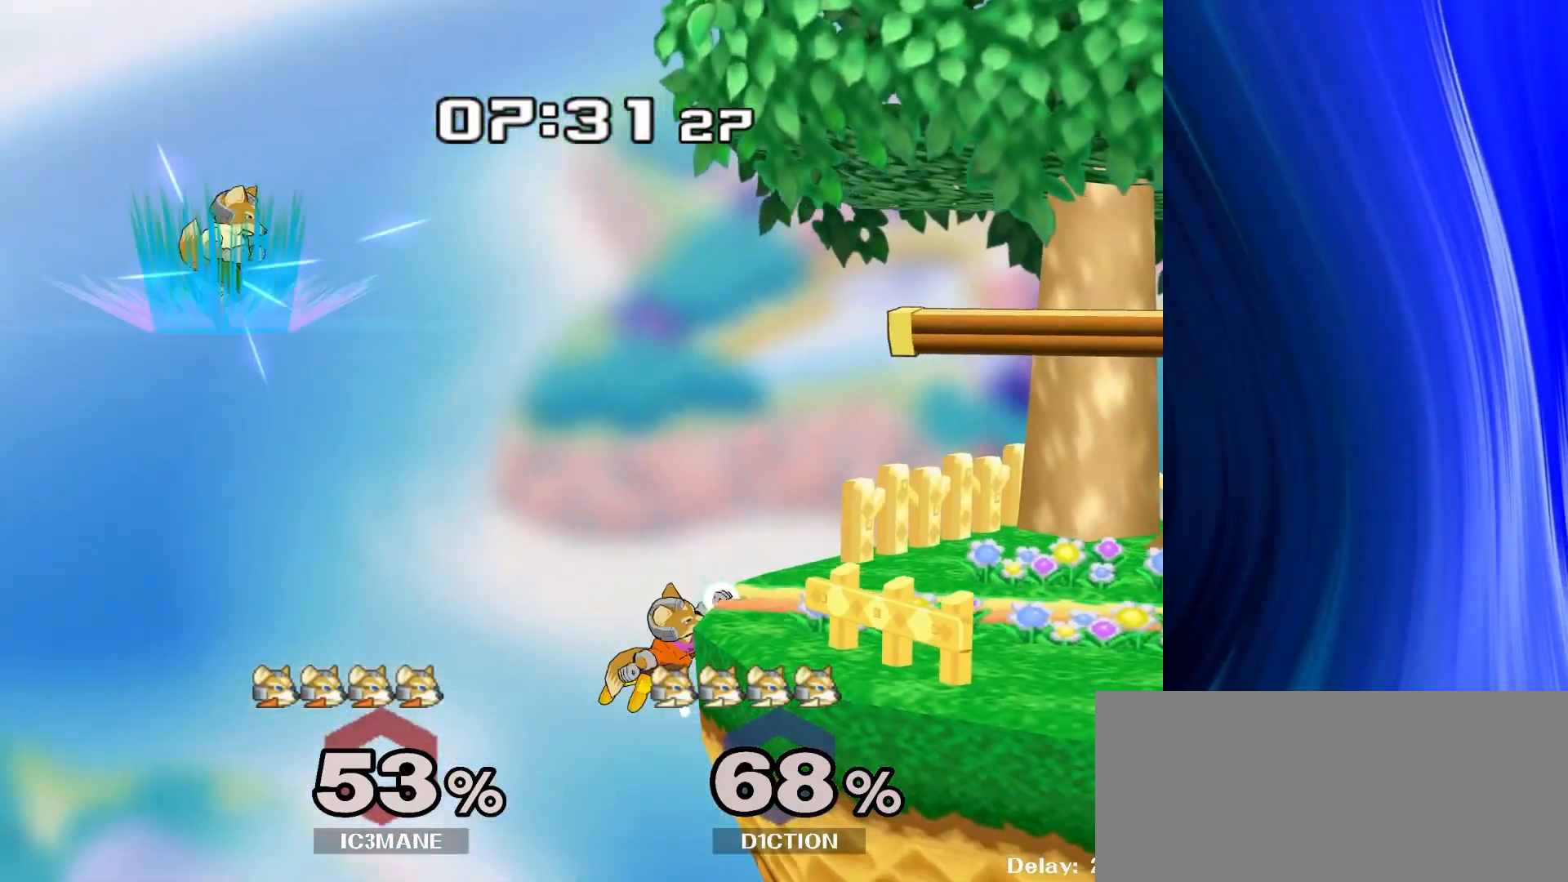
{"buttons": ["Y"], "left_stick": "right", "right_stick": "center", "events": [[167, "left_stick", "center"], [383, "left_stick", "left"], [483, "left_stick", "right"], [500, "Y", "down"]]}
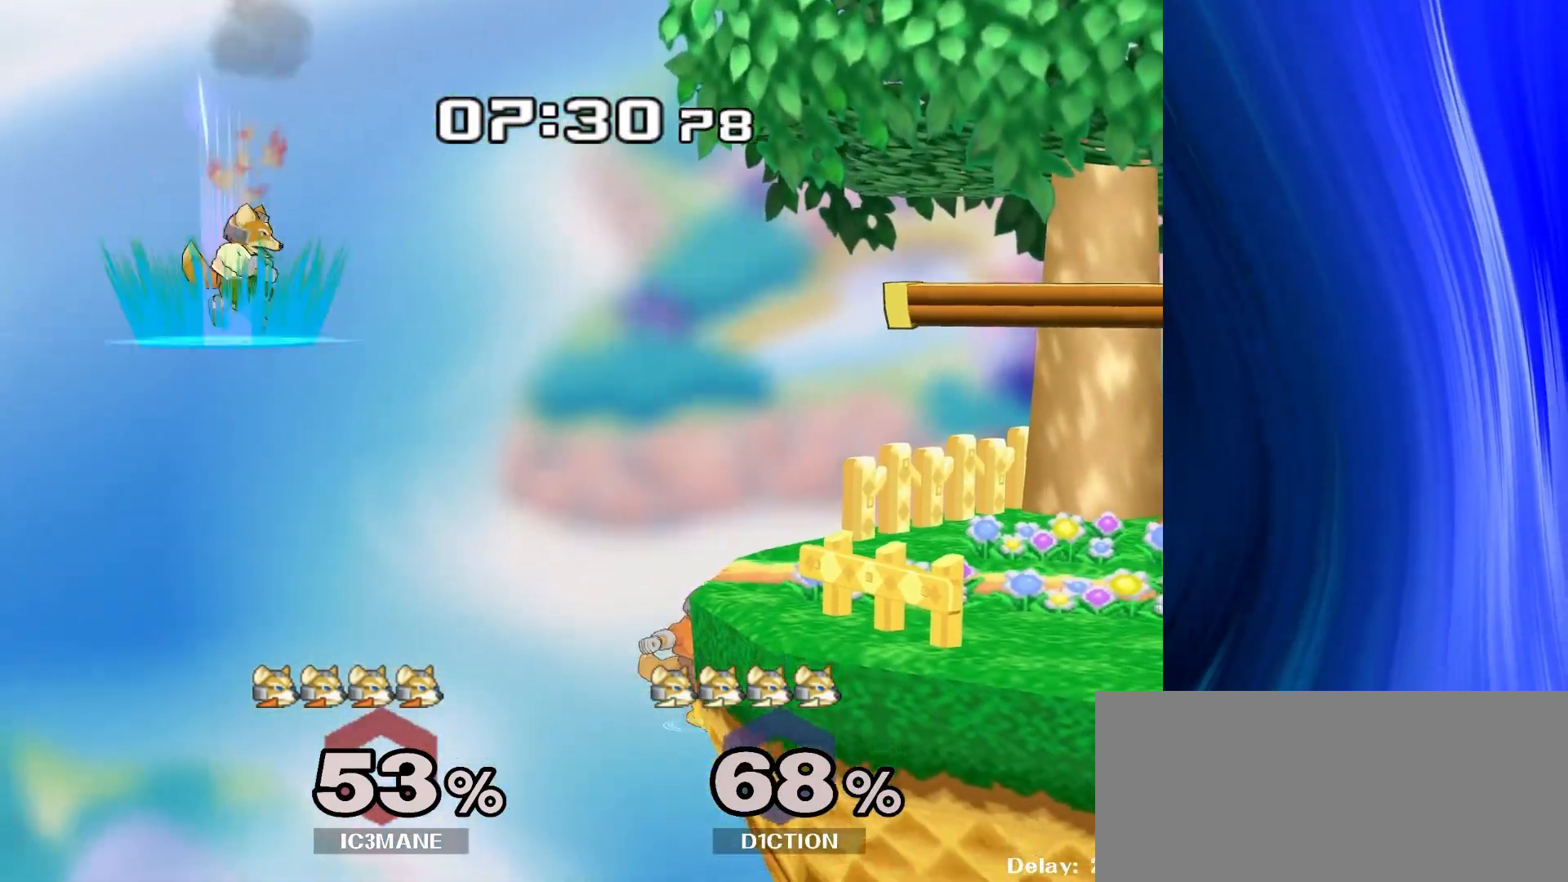
{"buttons": [], "left_stick": "right", "right_stick": "center", "events": [[33, "right_stick", "up-left"], [67, "Y", "up"], [83, "right_stick", "center"], [167, "left_stick", "up"], [250, "left_stick", "up-left"], [400, "left_stick", "right"], [433, "Z", "down"], [483, "Z", "up"]]}
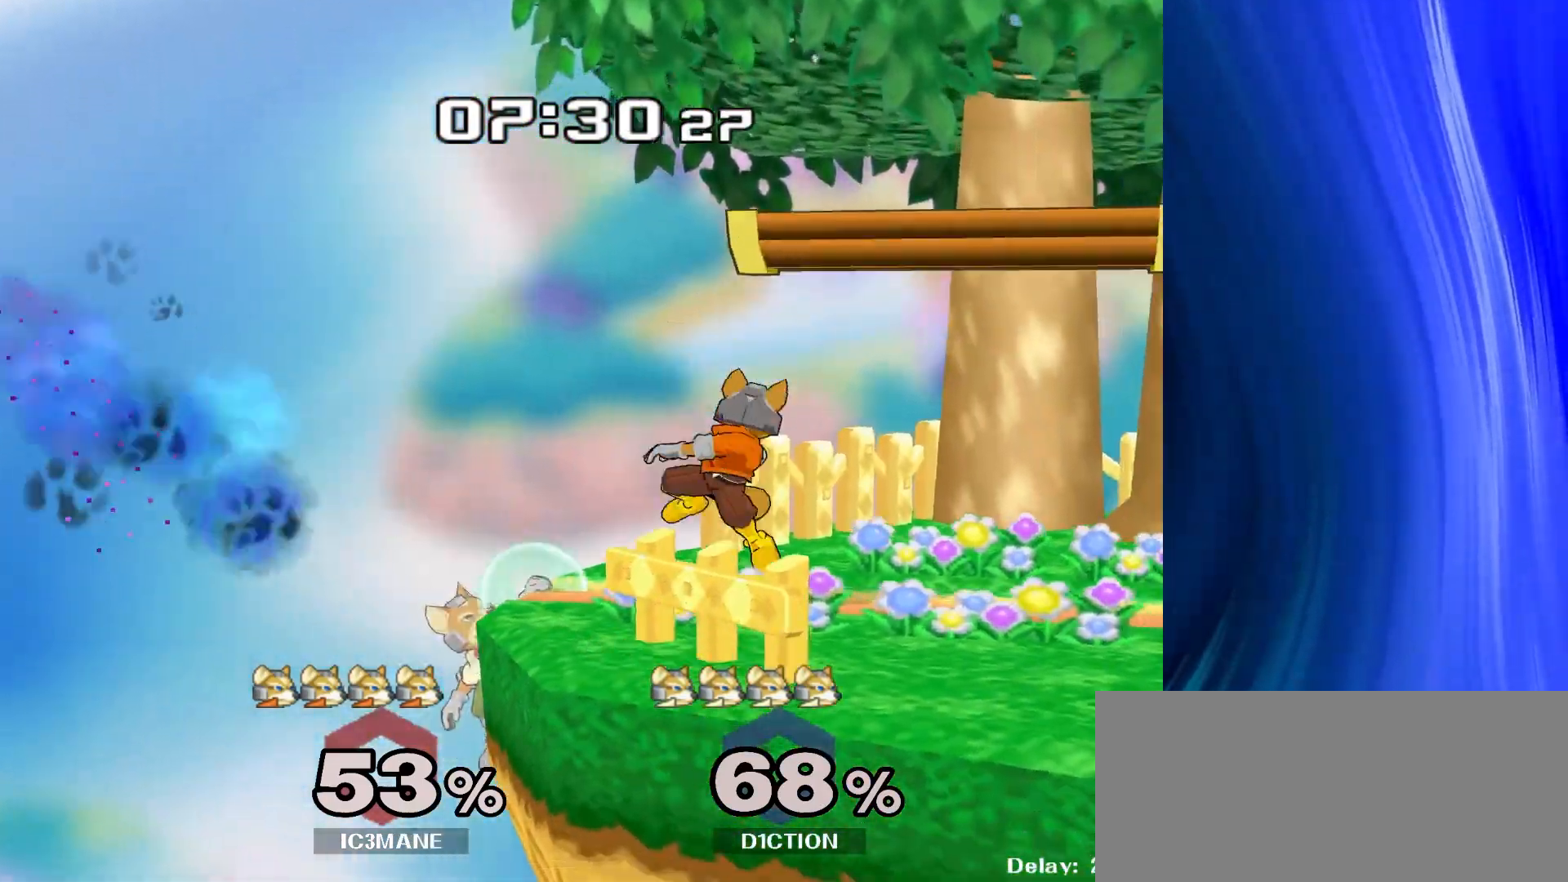
{"buttons": [], "left_stick": "center", "right_stick": "center", "events": [[50, "left_stick", "center"], [200, "Y", "down"], [217, "Y", "up"], [233, "left_stick", "left"], [400, "left_stick", "center"], [417, "right_stick", "left"], [467, "right_stick", "center"]]}
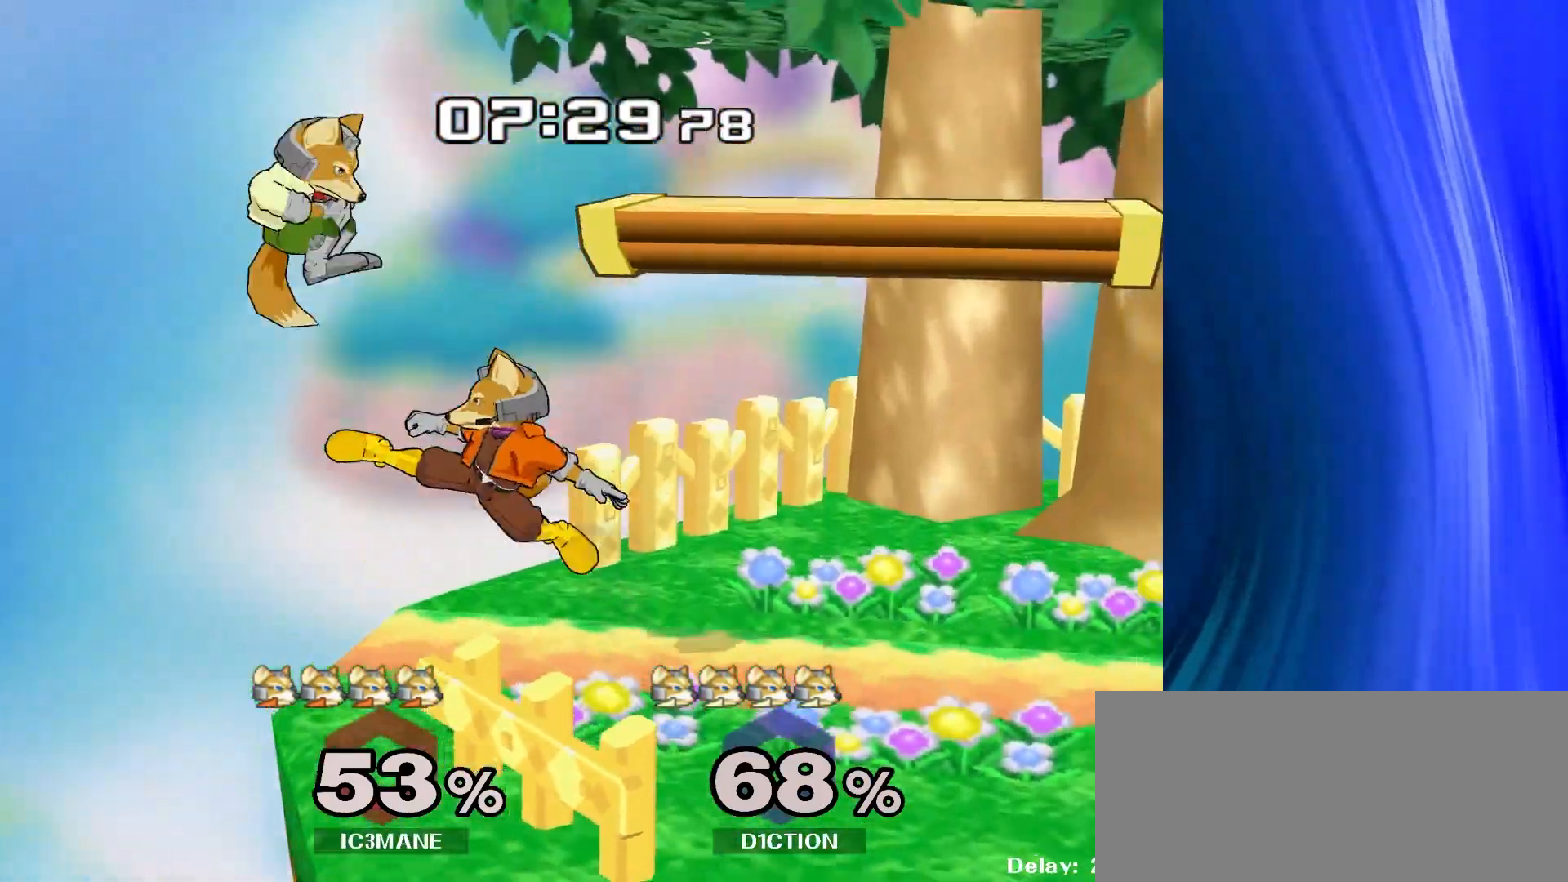
{"buttons": [], "left_stick": "down", "right_stick": "center", "events": [[50, "R1", "down"], [67, "left_stick", "right"], [117, "left_stick", "down"], [150, "R1", "up"]]}
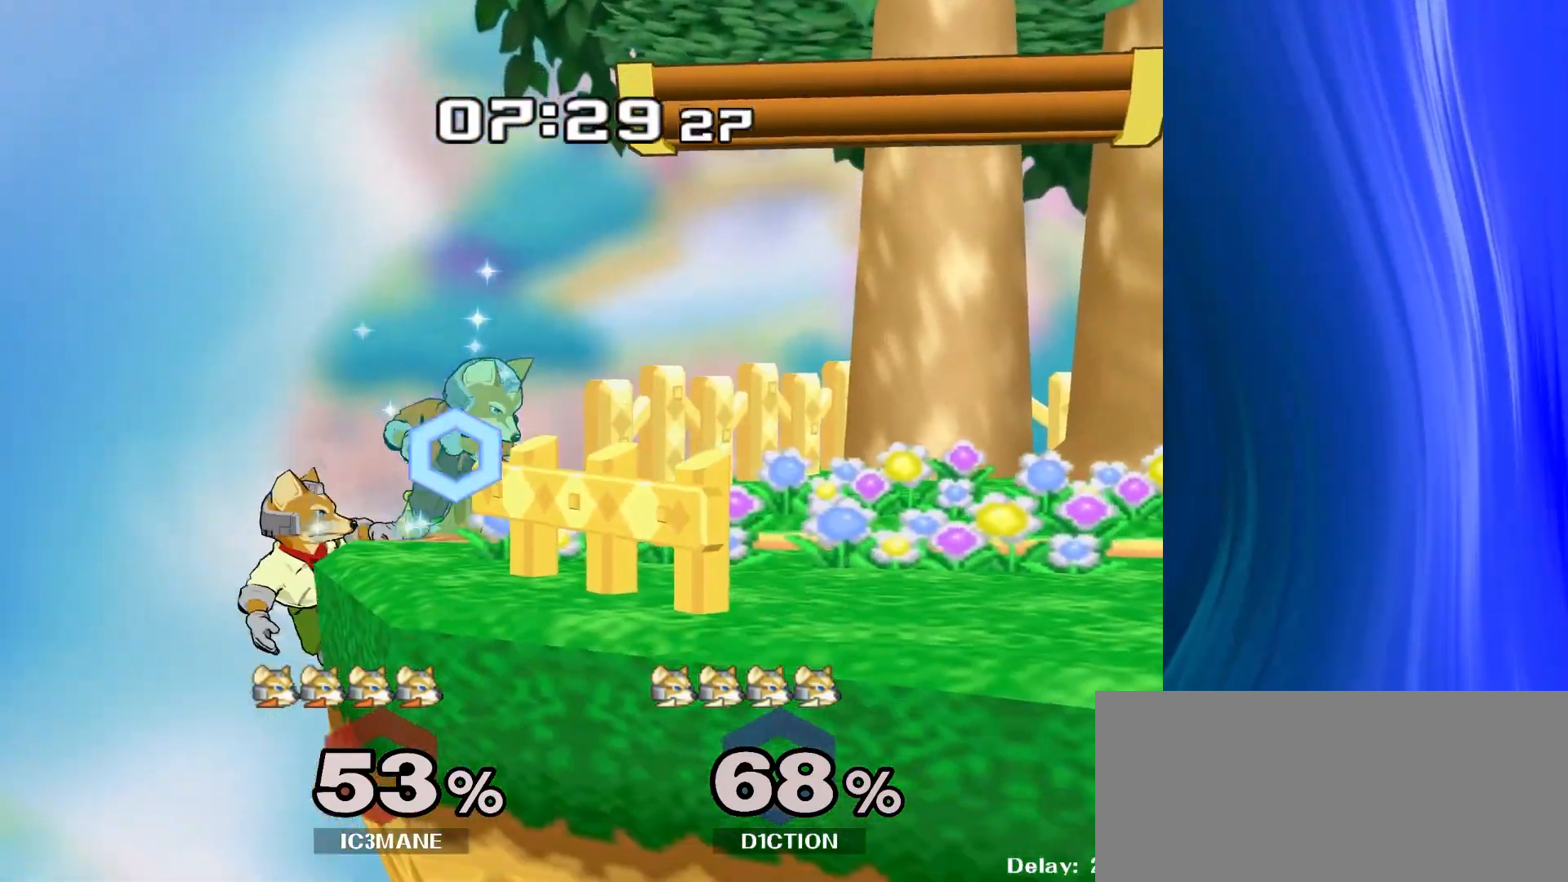
{"buttons": [], "left_stick": "down", "right_stick": "center", "events": [[17, "Y", "down"], [33, "left_stick", "center"], [167, "Y", "up"], [217, "left_stick", "right"], [350, "right_stick", "up"], [417, "left_stick", "down"], [467, "right_stick", "center"]]}
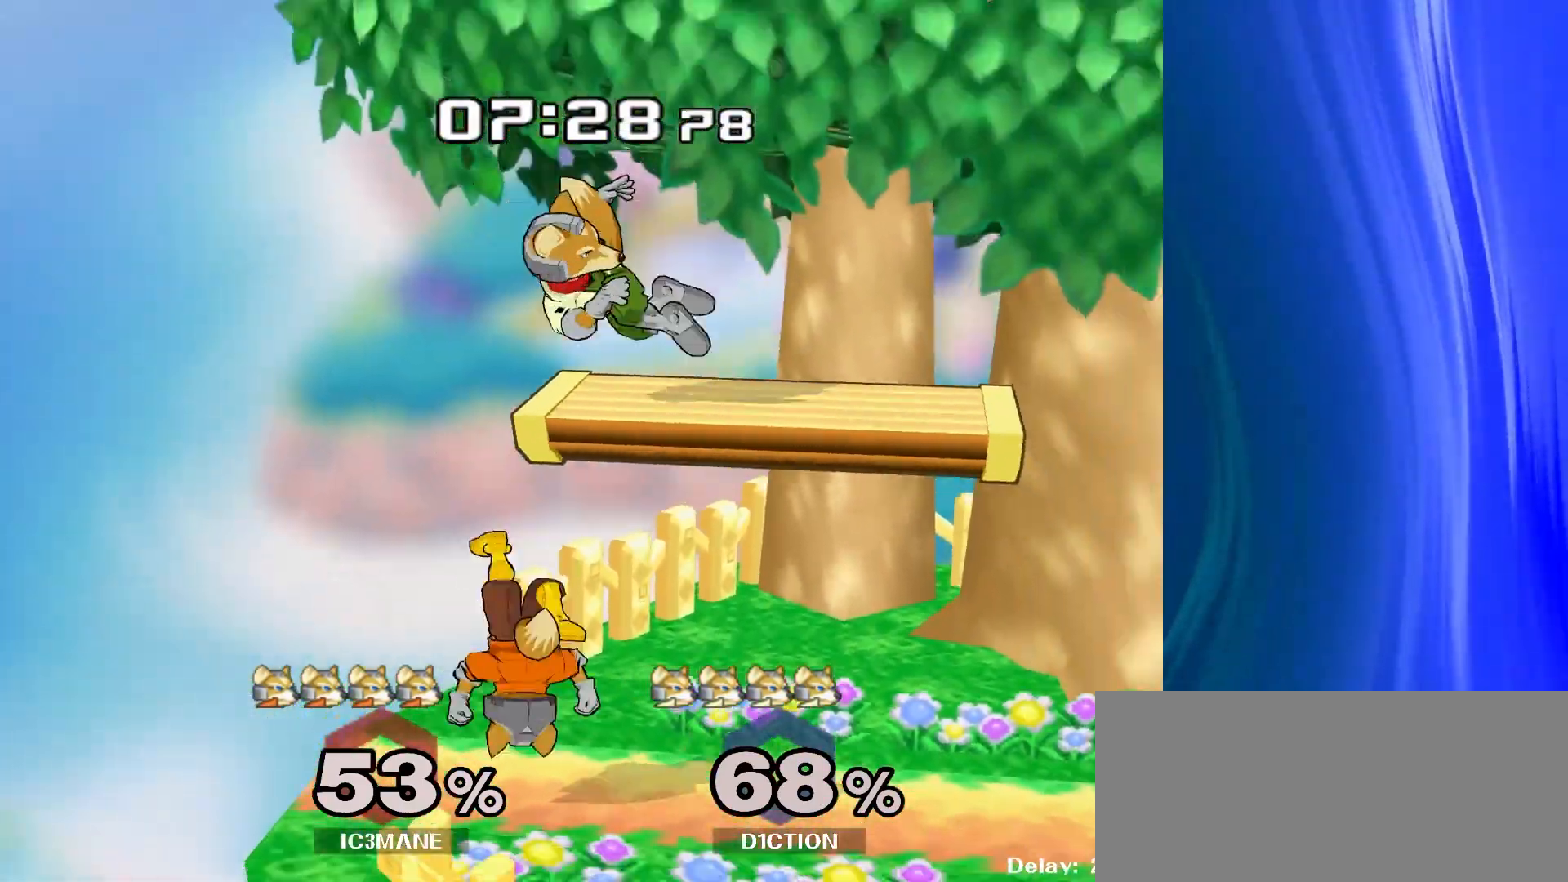
{"buttons": [], "left_stick": "right", "right_stick": "center", "events": [[33, "R1", "down"], [100, "left_stick", "center"], [133, "R1", "up"], [217, "left_stick", "right"], [283, "Y", "down"], [333, "Y", "up"], [350, "B", "down"], [400, "B", "up"]]}
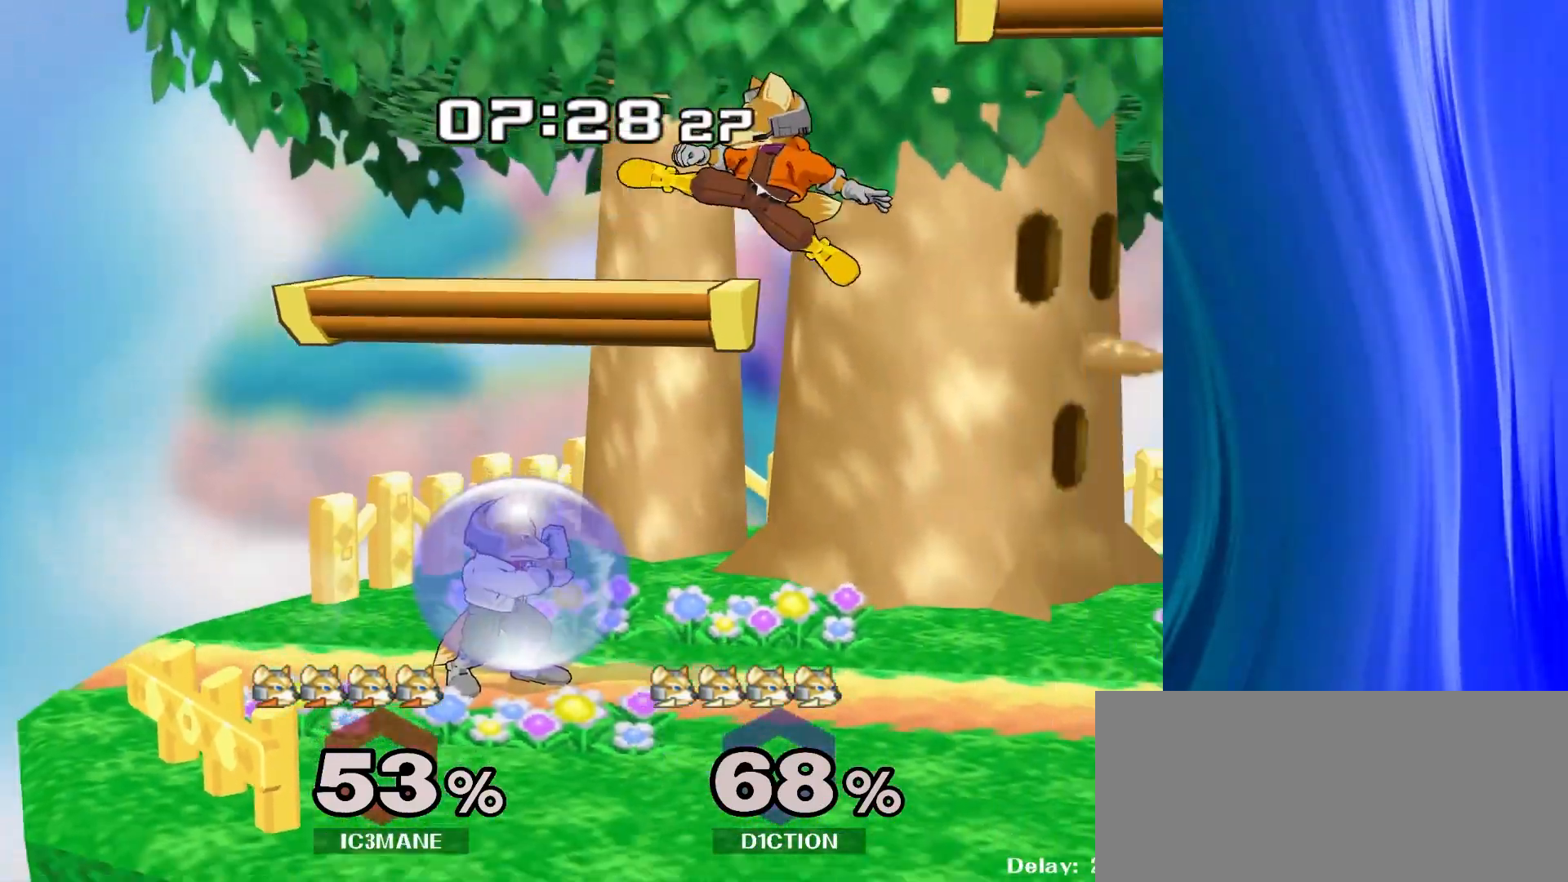
{"buttons": [], "left_stick": "left", "right_stick": "center", "events": [[333, "left_stick", "center"], [483, "left_stick", "left"]]}
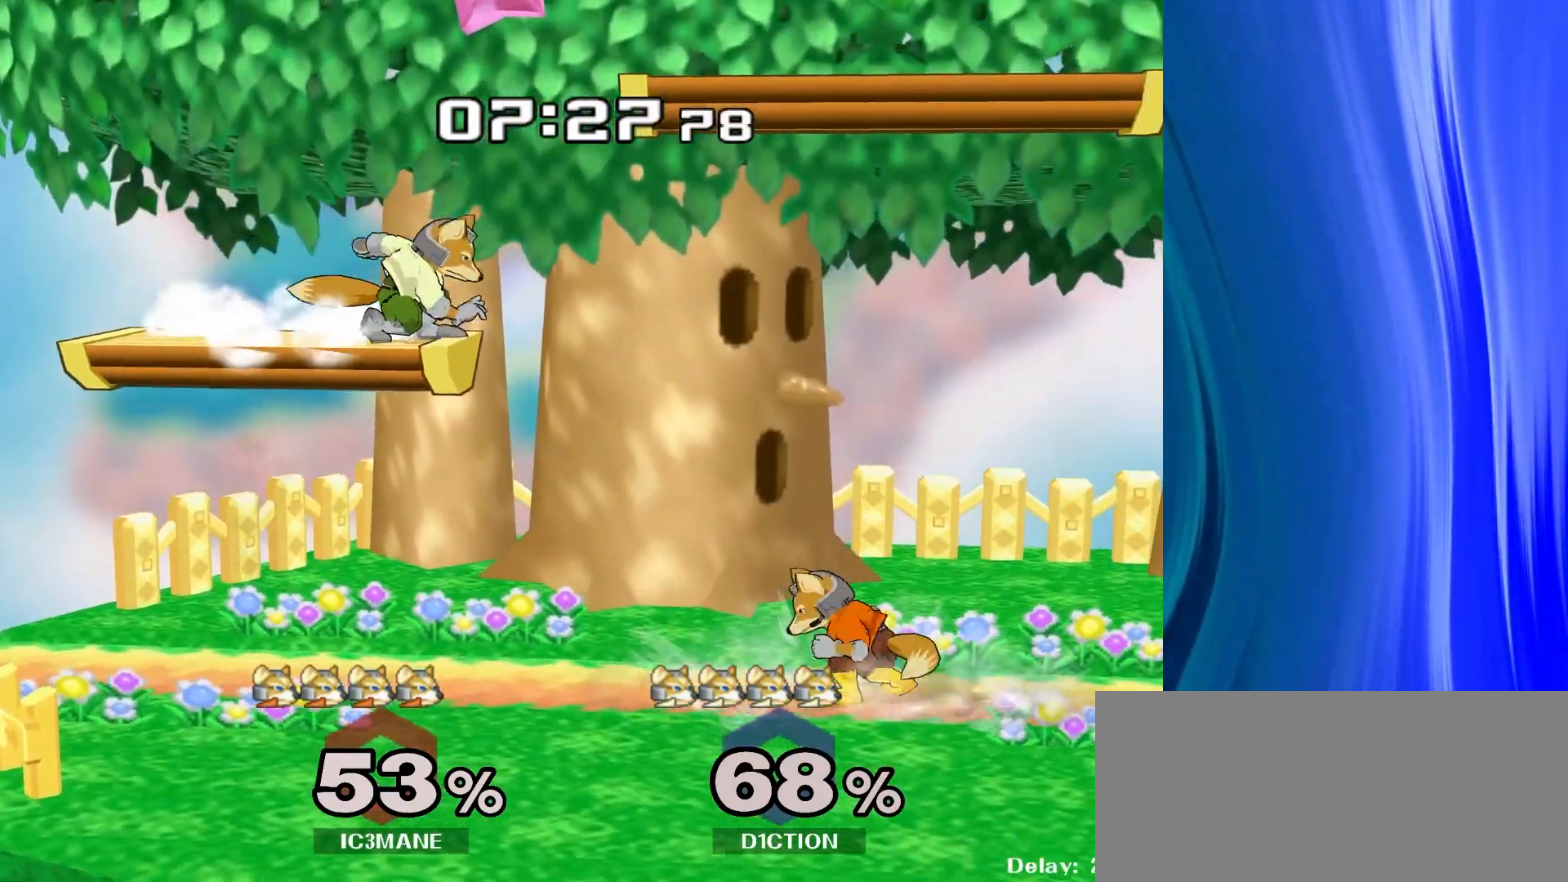
{"buttons": ["R1"], "left_stick": "down", "right_stick": "center", "events": [[83, "Y", "down"], [117, "Y", "up"], [217, "right_stick", "down"], [283, "right_stick", "center"], [400, "left_stick", "down"], [417, "R1", "down"]]}
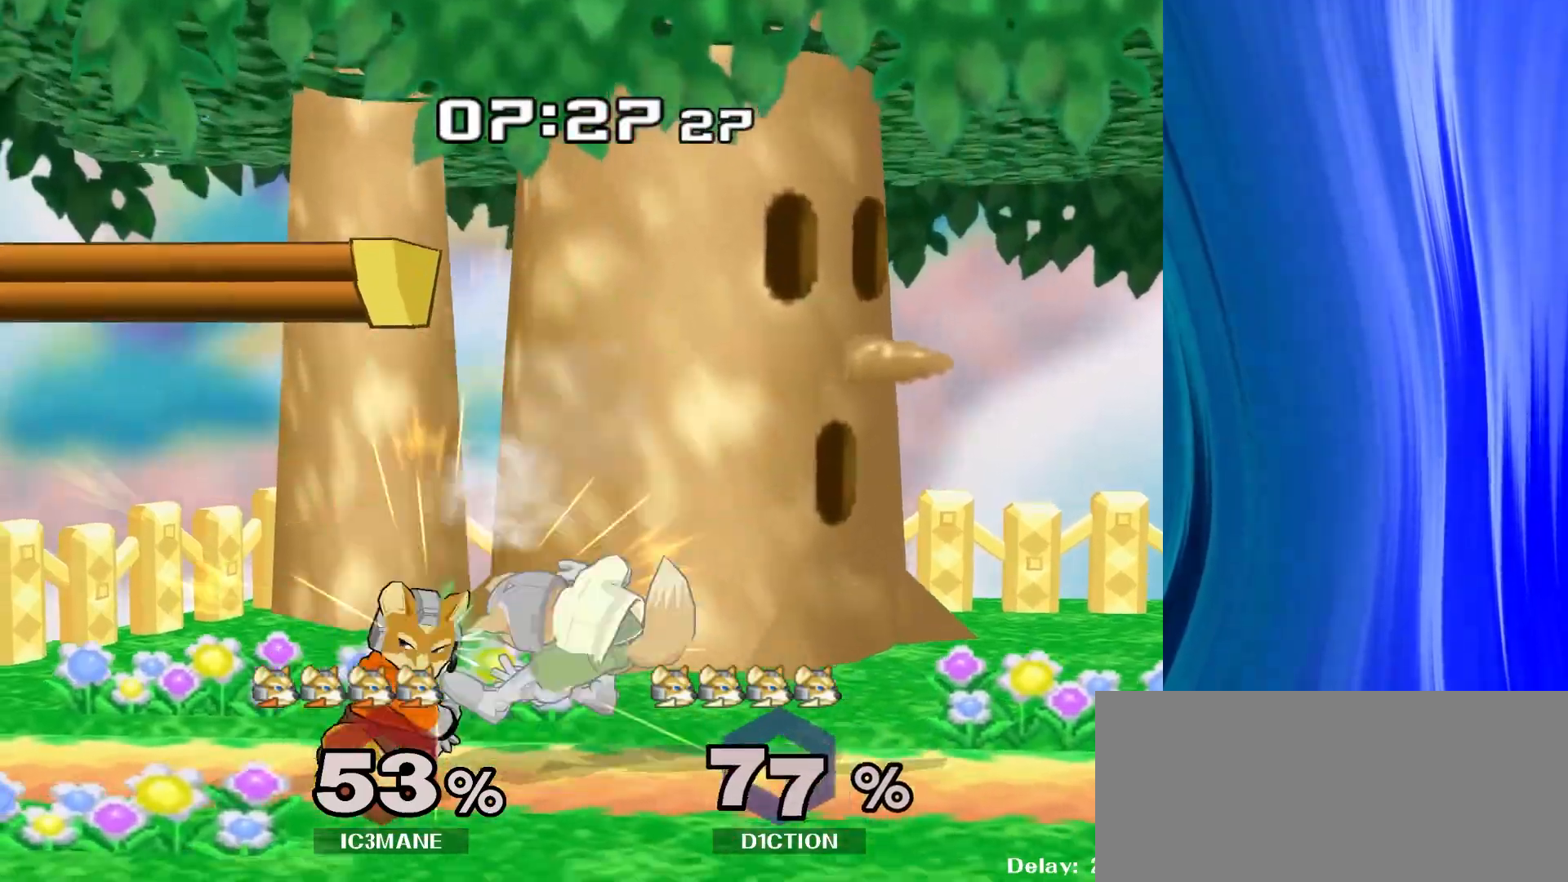
{"buttons": ["B"], "left_stick": "center", "right_stick": "center", "events": [[33, "R1", "up"], [50, "left_stick", "center"], [150, "left_stick", "right"], [200, "Y", "down"], [233, "Y", "up"], [283, "left_stick", "center"], [383, "A", "down"], [450, "A", "up"], [467, "B", "down"]]}
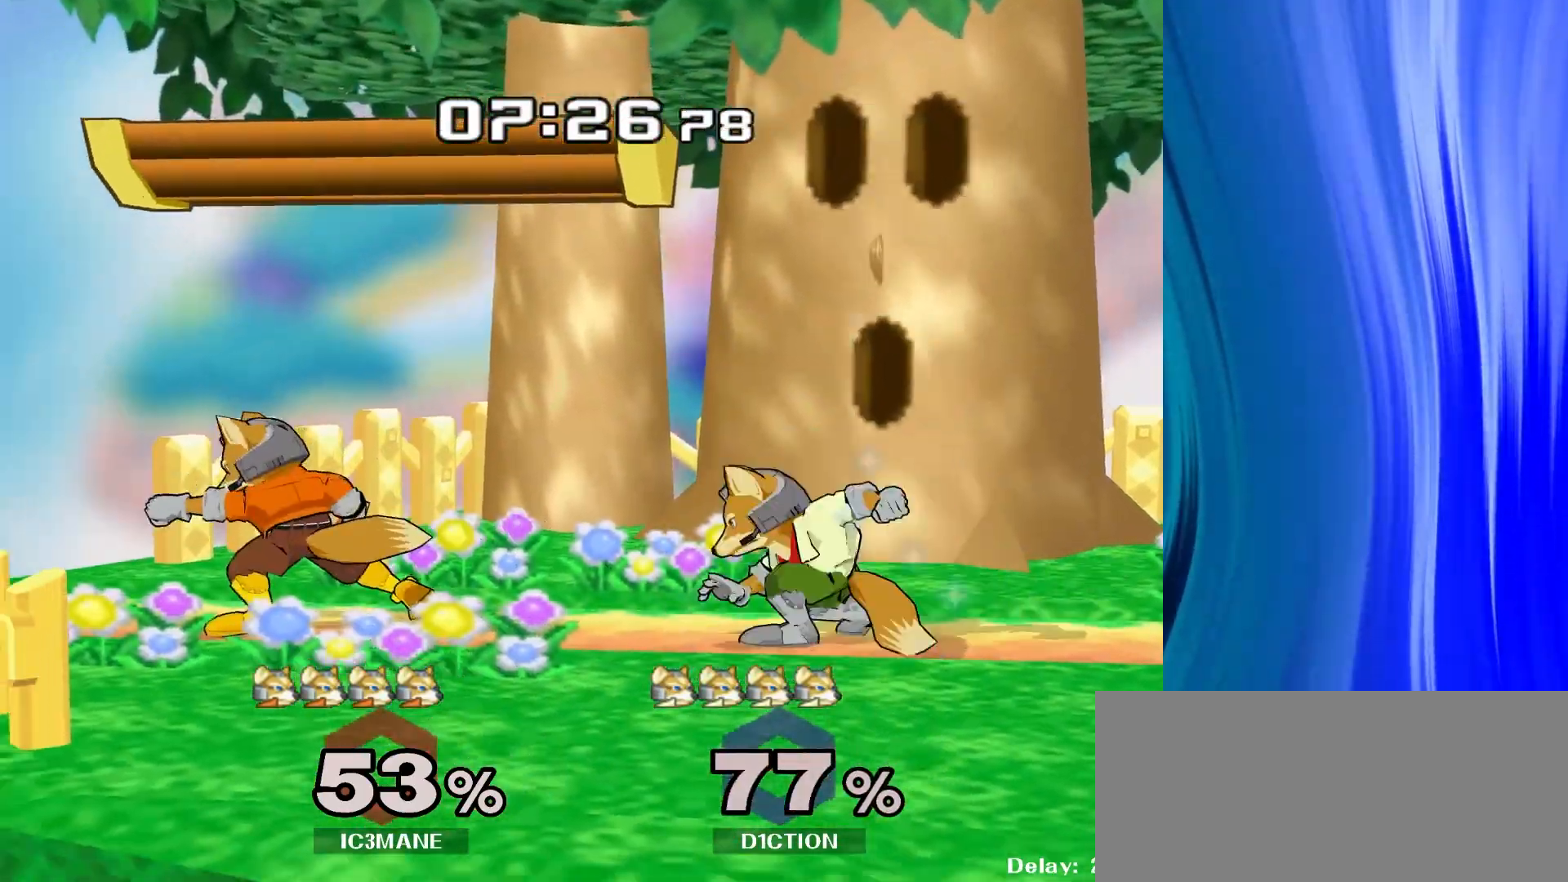
{"buttons": ["Y"], "left_stick": "down-left", "right_stick": "center", "events": [[150, "B", "up"], [267, "left_stick", "left"], [367, "left_stick", "right"], [433, "Y", "down"], [467, "left_stick", "down-left"]]}
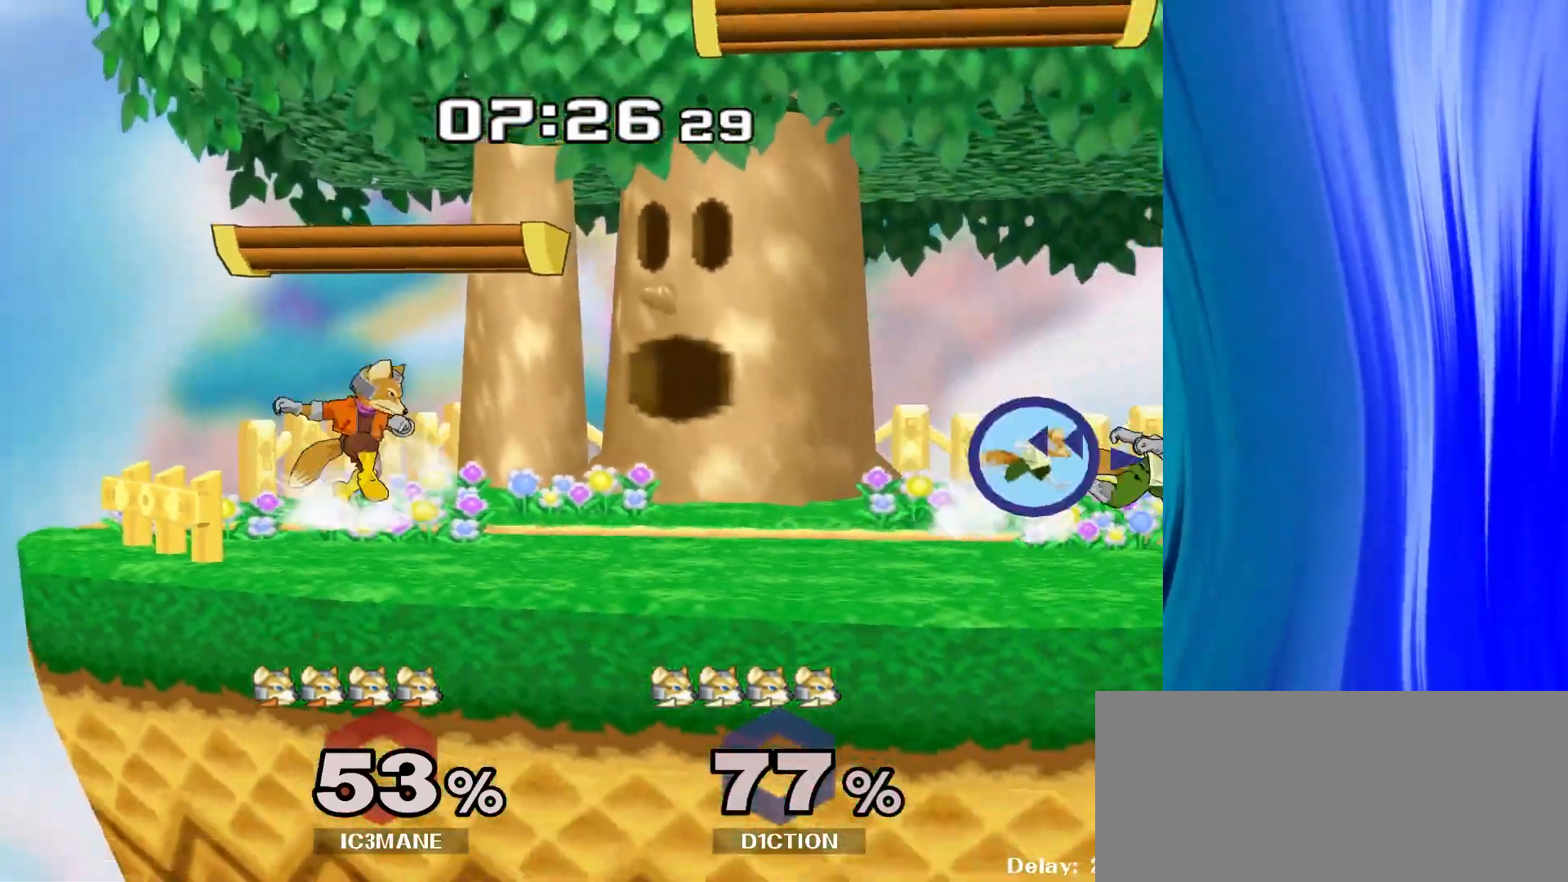
{"buttons": [], "left_stick": "center", "right_stick": "center", "events": [[17, "R1", "down"], [17, "Y", "up"], [100, "R1", "up"], [100, "left_stick", "center"], [167, "left_stick", "right"], [250, "left_stick", "center"]]}
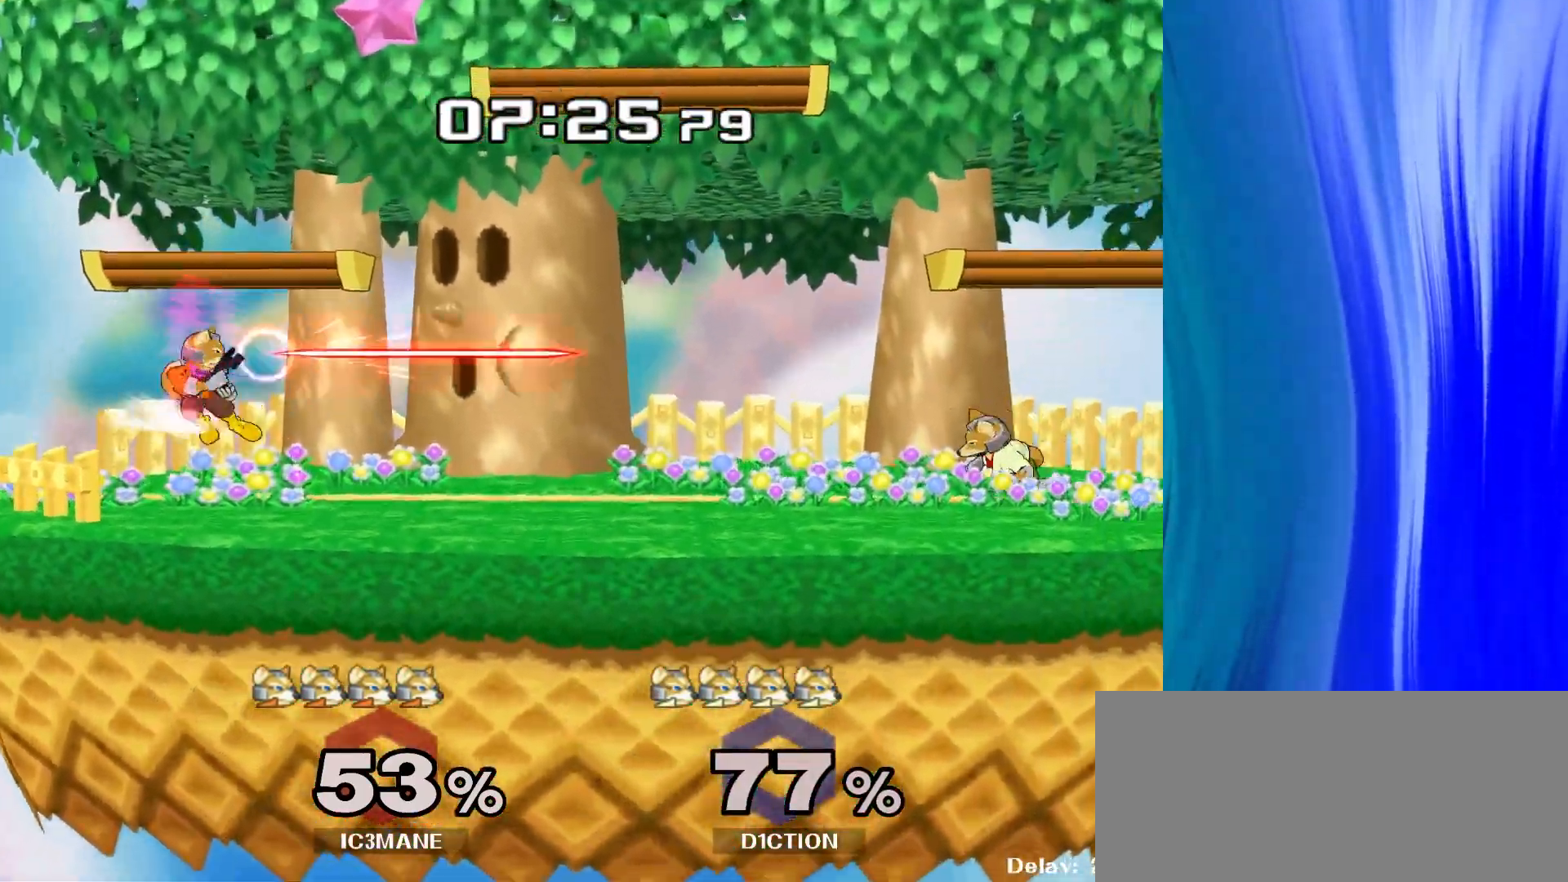
{"buttons": [], "left_stick": "right", "right_stick": "center", "events": [[183, "left_stick", "right"], [383, "Y", "down"], [417, "Y", "up"]]}
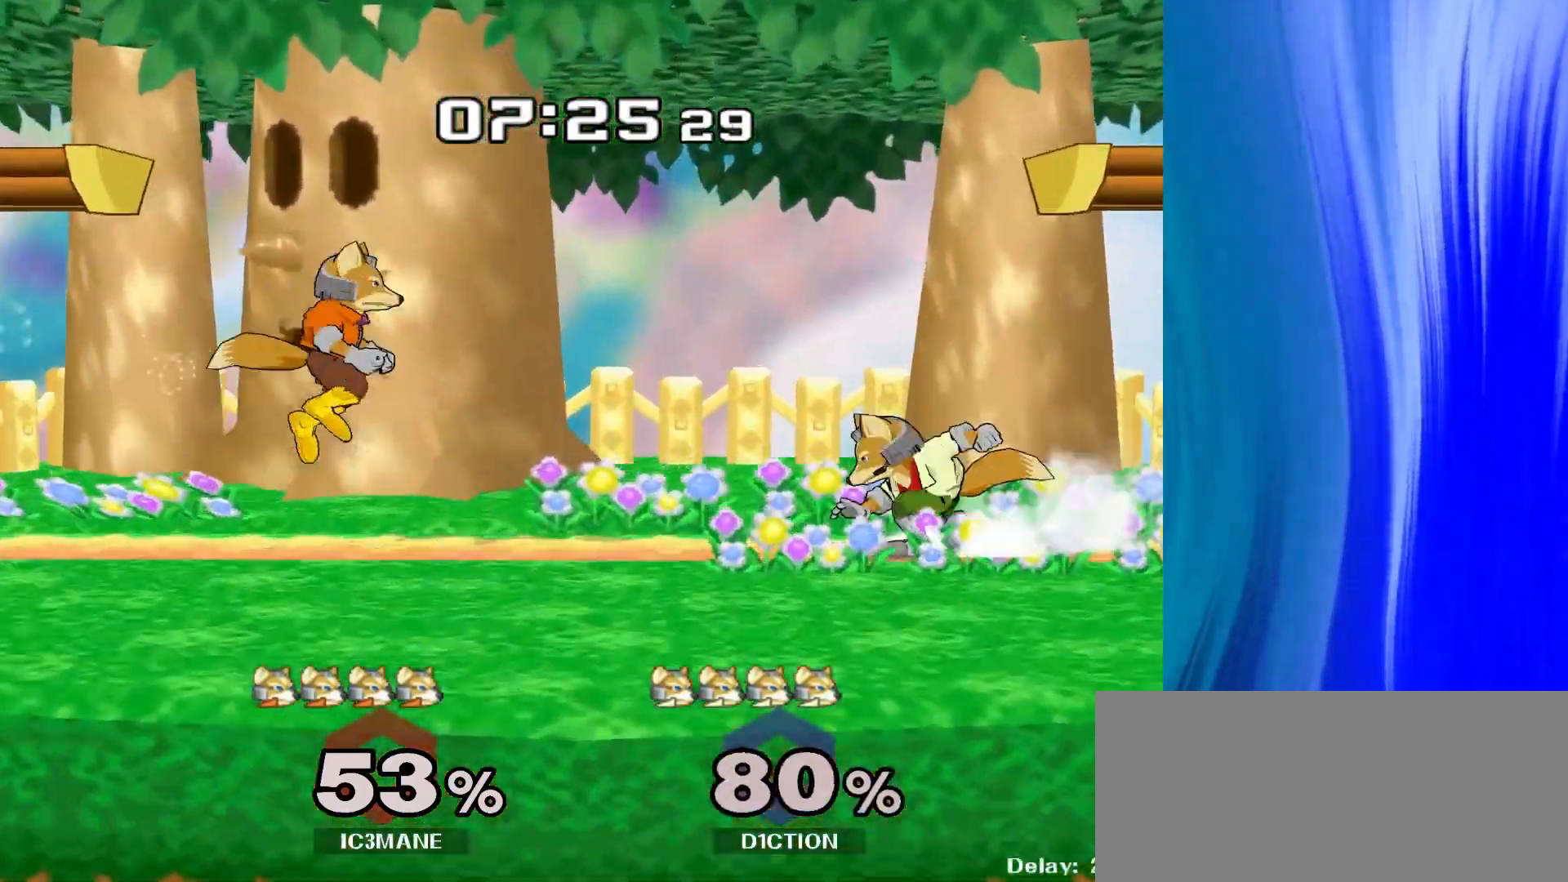
{"buttons": [], "left_stick": "down", "right_stick": "center", "events": [[50, "right_stick", "down"], [100, "right_stick", "center"], [233, "left_stick", "down"], [250, "R1", "down"], [367, "R1", "up"]]}
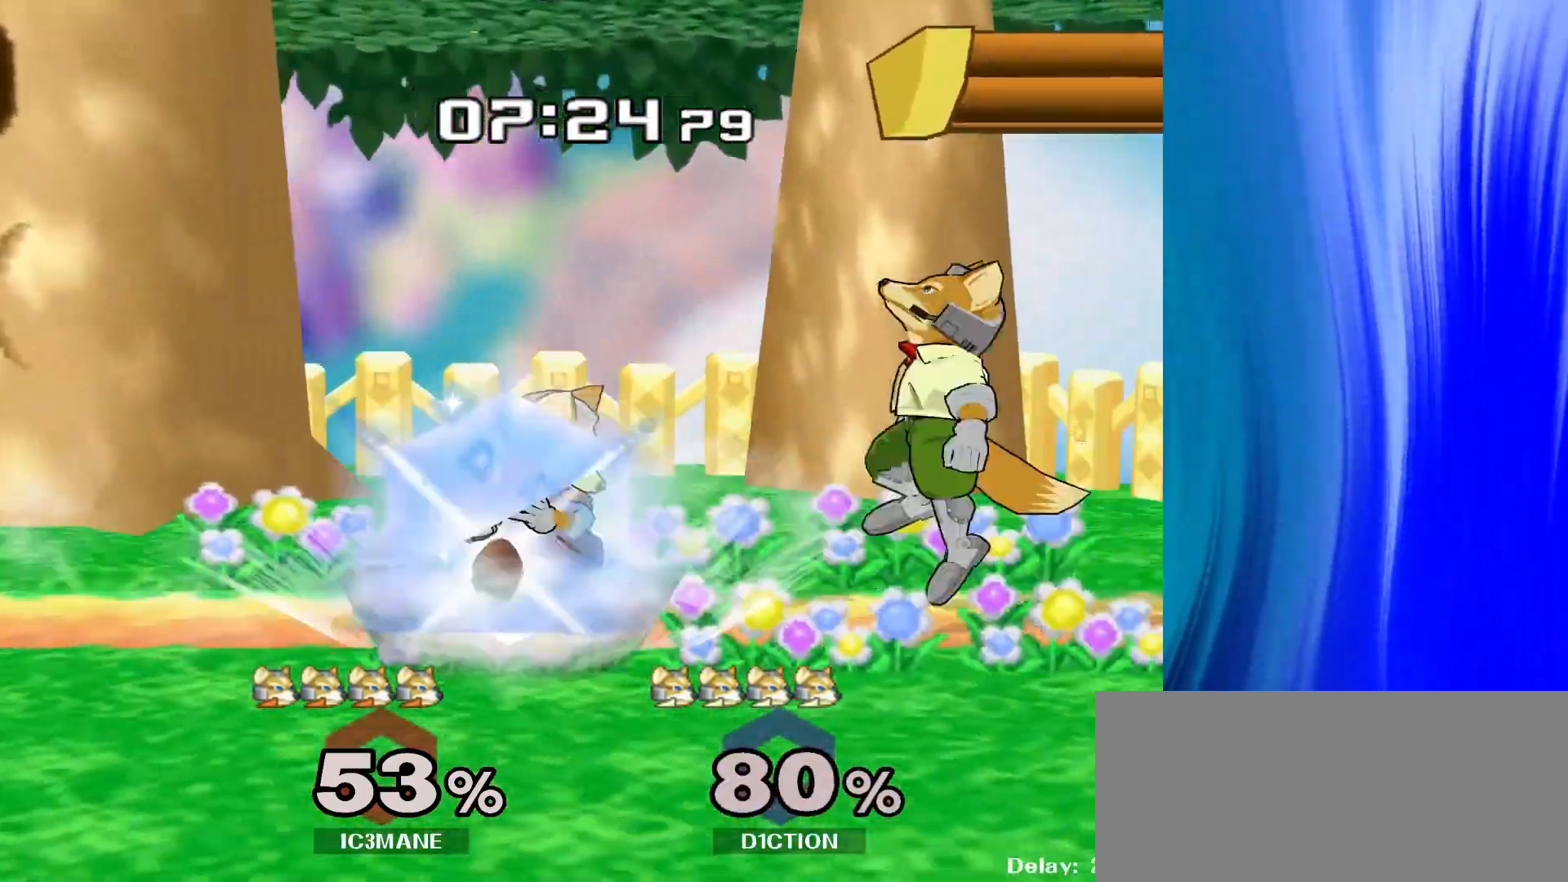
{"buttons": [], "left_stick": "center", "right_stick": "center", "events": [[33, "left_stick", "down-right"], [100, "Y", "down"], [167, "R1", "down"], [217, "Y", "up"], [300, "R1", "up"], [350, "left_stick", "center"]]}
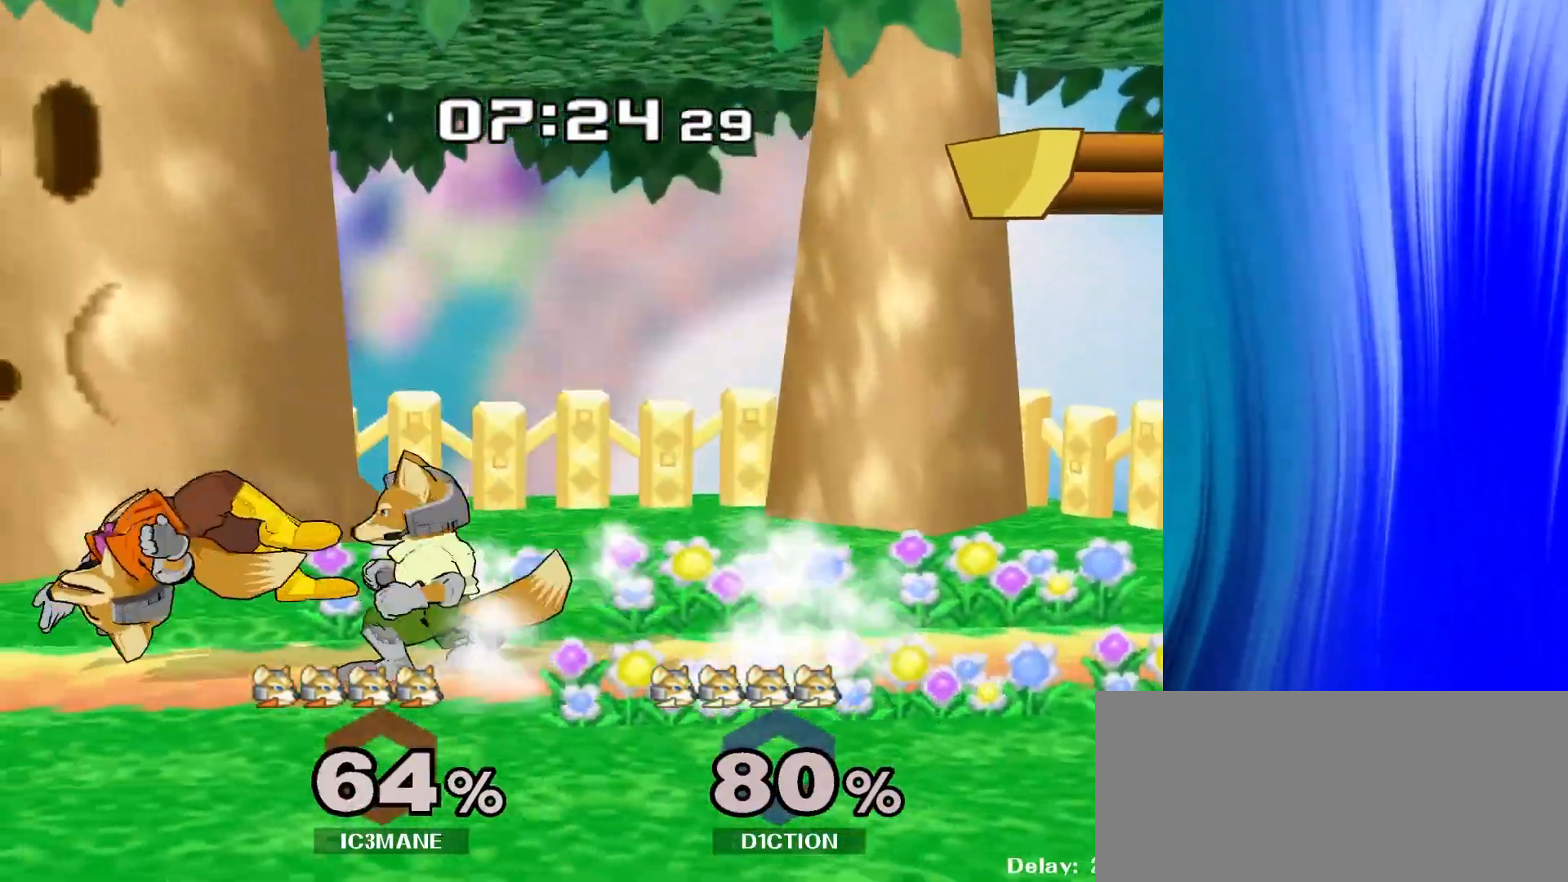
{"buttons": [], "left_stick": "center", "right_stick": "center", "events": [[417, "A", "down"], [483, "A", "up"]]}
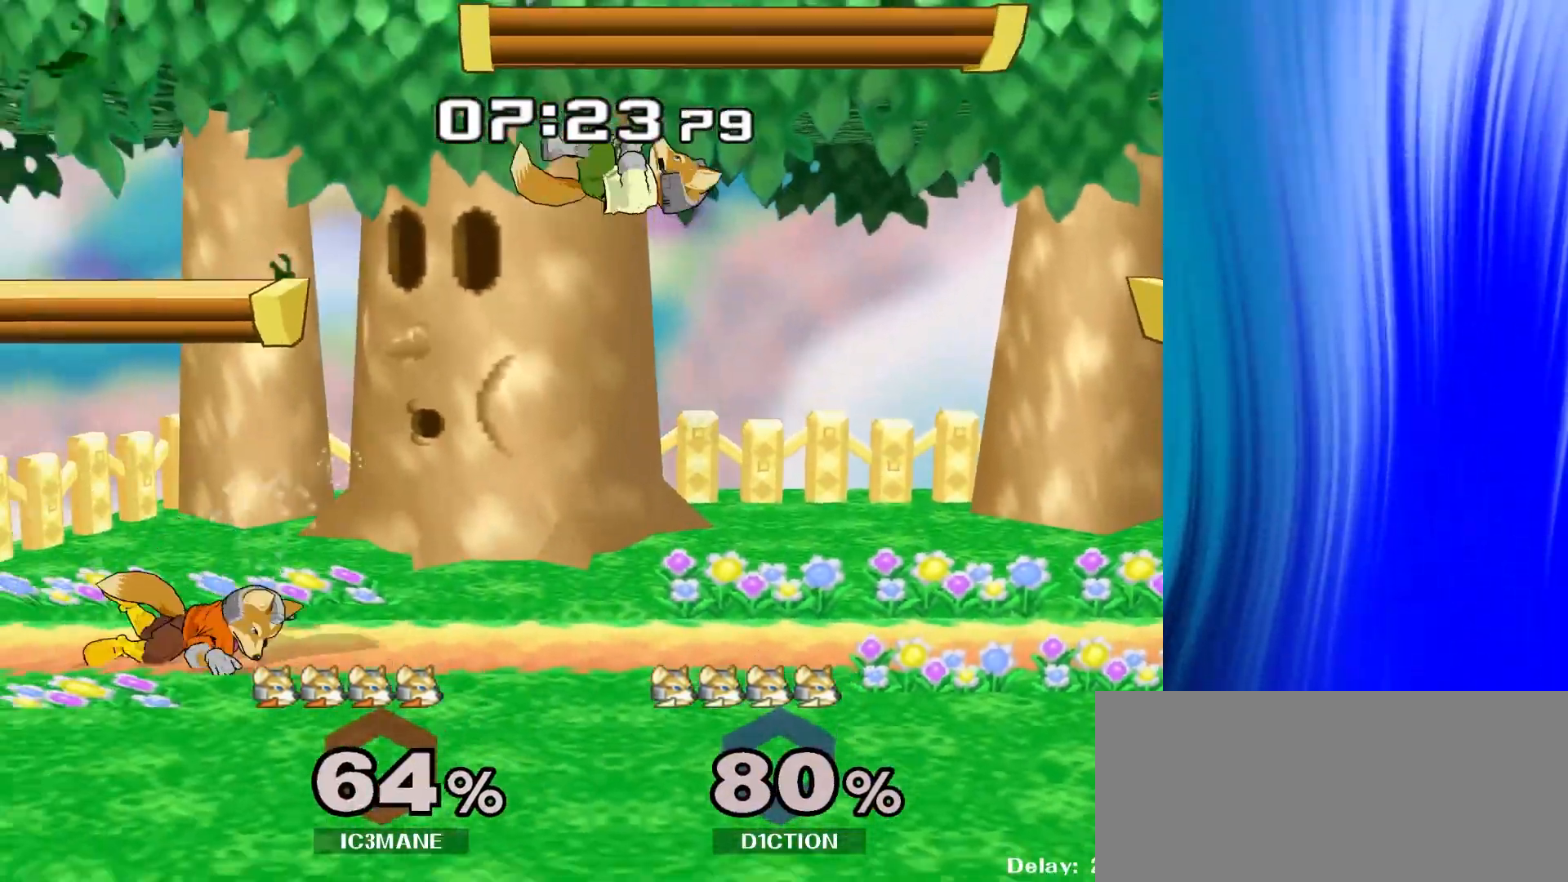
{"buttons": ["A"], "left_stick": "center", "right_stick": "center", "events": [[83, "A", "down"], [183, "A", "up"], [317, "A", "down"]]}
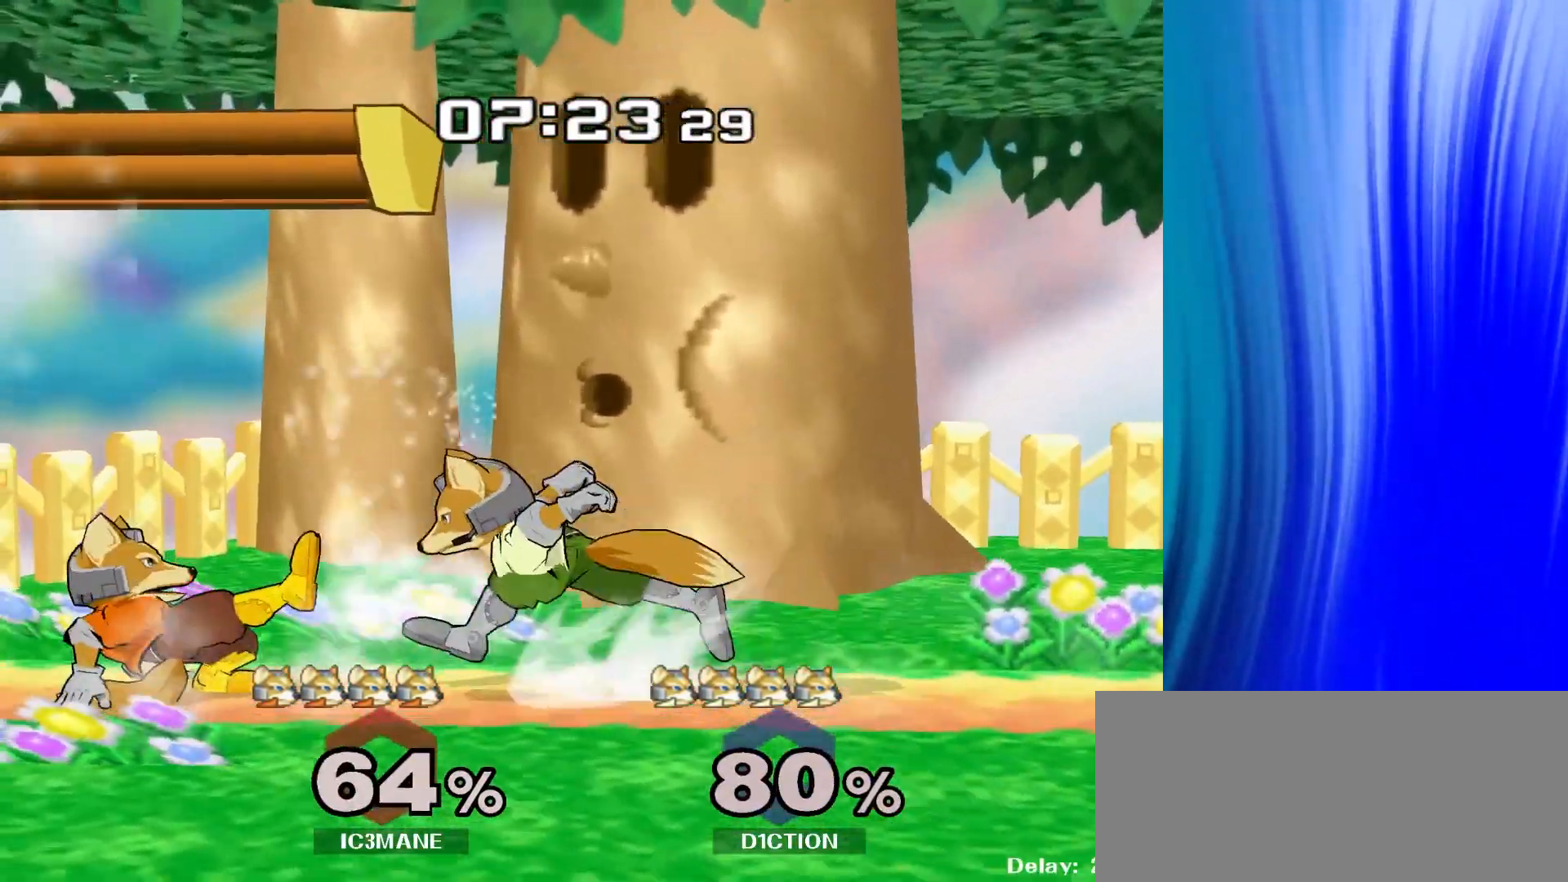
{"buttons": ["R1"], "left_stick": "down", "right_stick": "center", "events": [[133, "A", "up"], [150, "left_stick", "down"], [250, "R1", "down"]]}
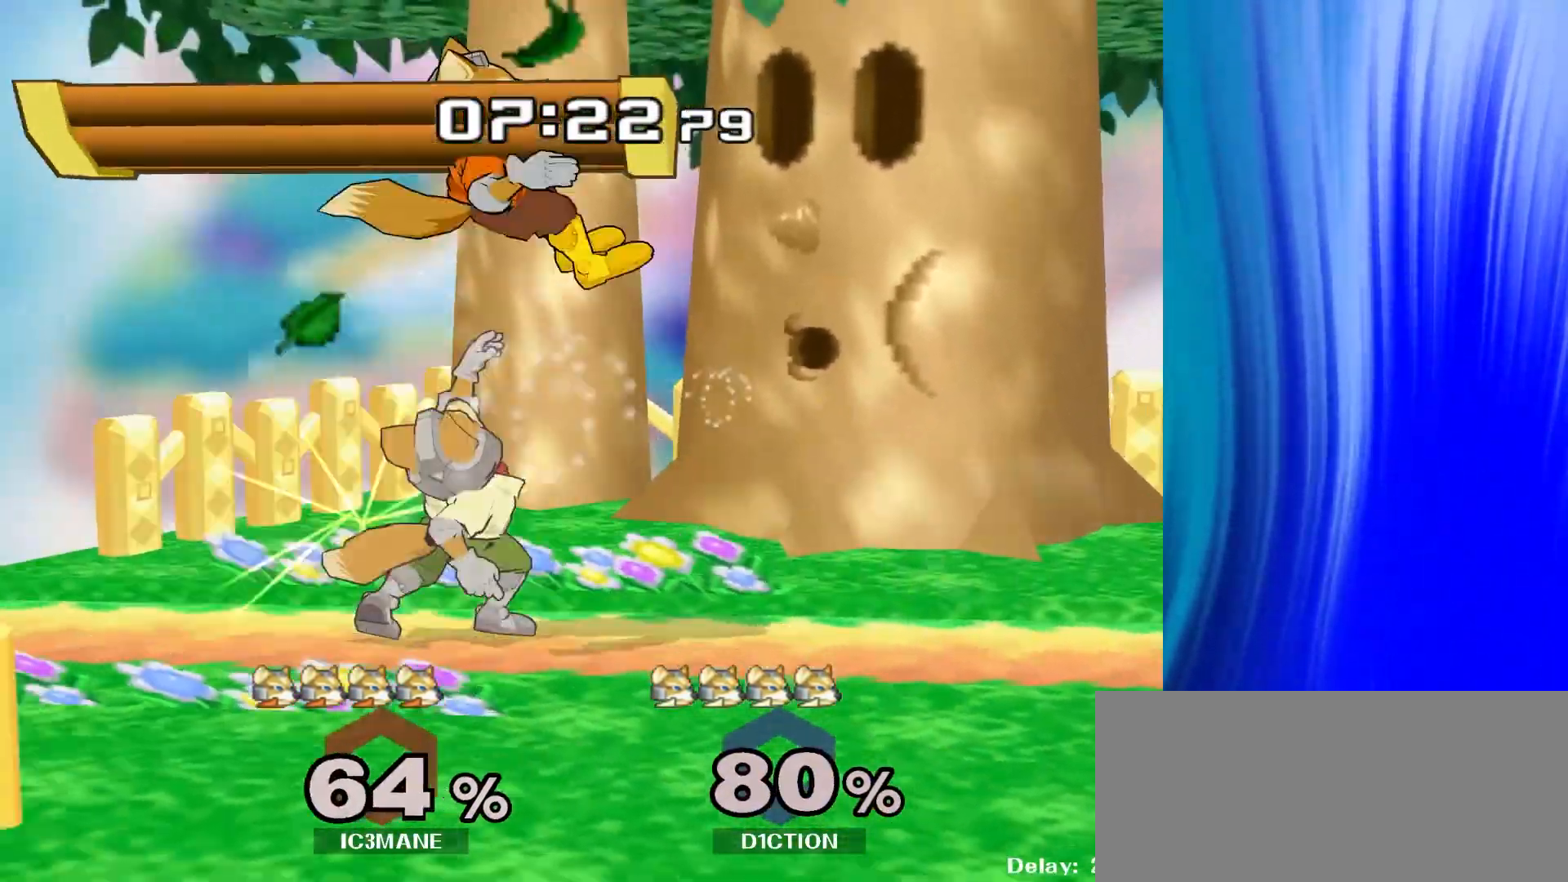
{"buttons": ["R1"], "left_stick": "up", "right_stick": "center", "events": [[83, "left_stick", "center"], [200, "R1", "up"], [333, "left_stick", "up"], [450, "R1", "down"]]}
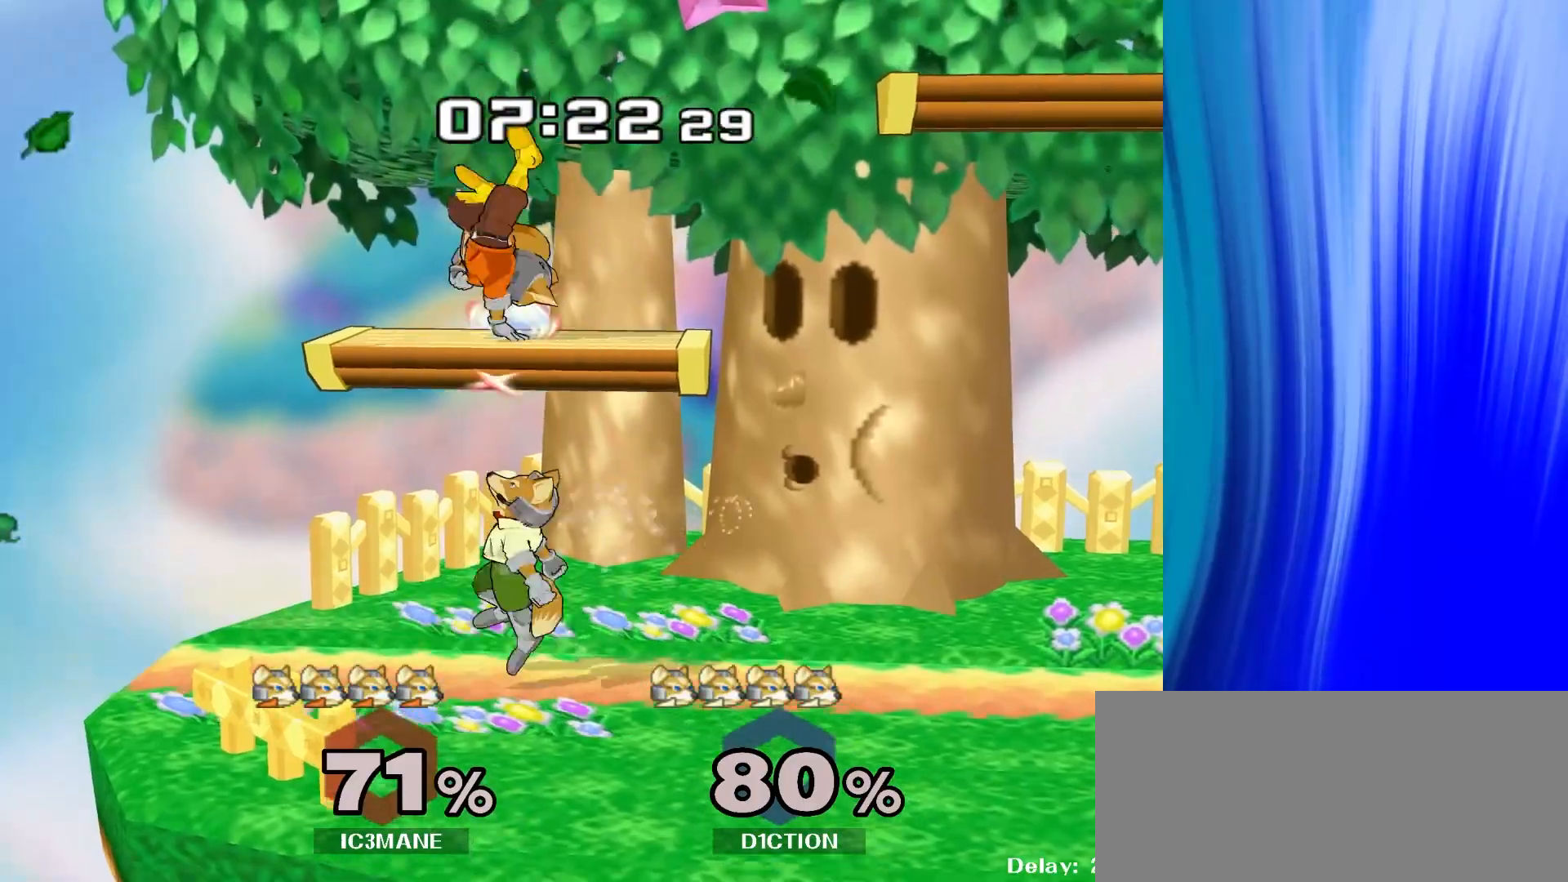
{"buttons": [], "left_stick": "right", "right_stick": "center", "events": [[83, "R1", "up"], [467, "left_stick", "right"]]}
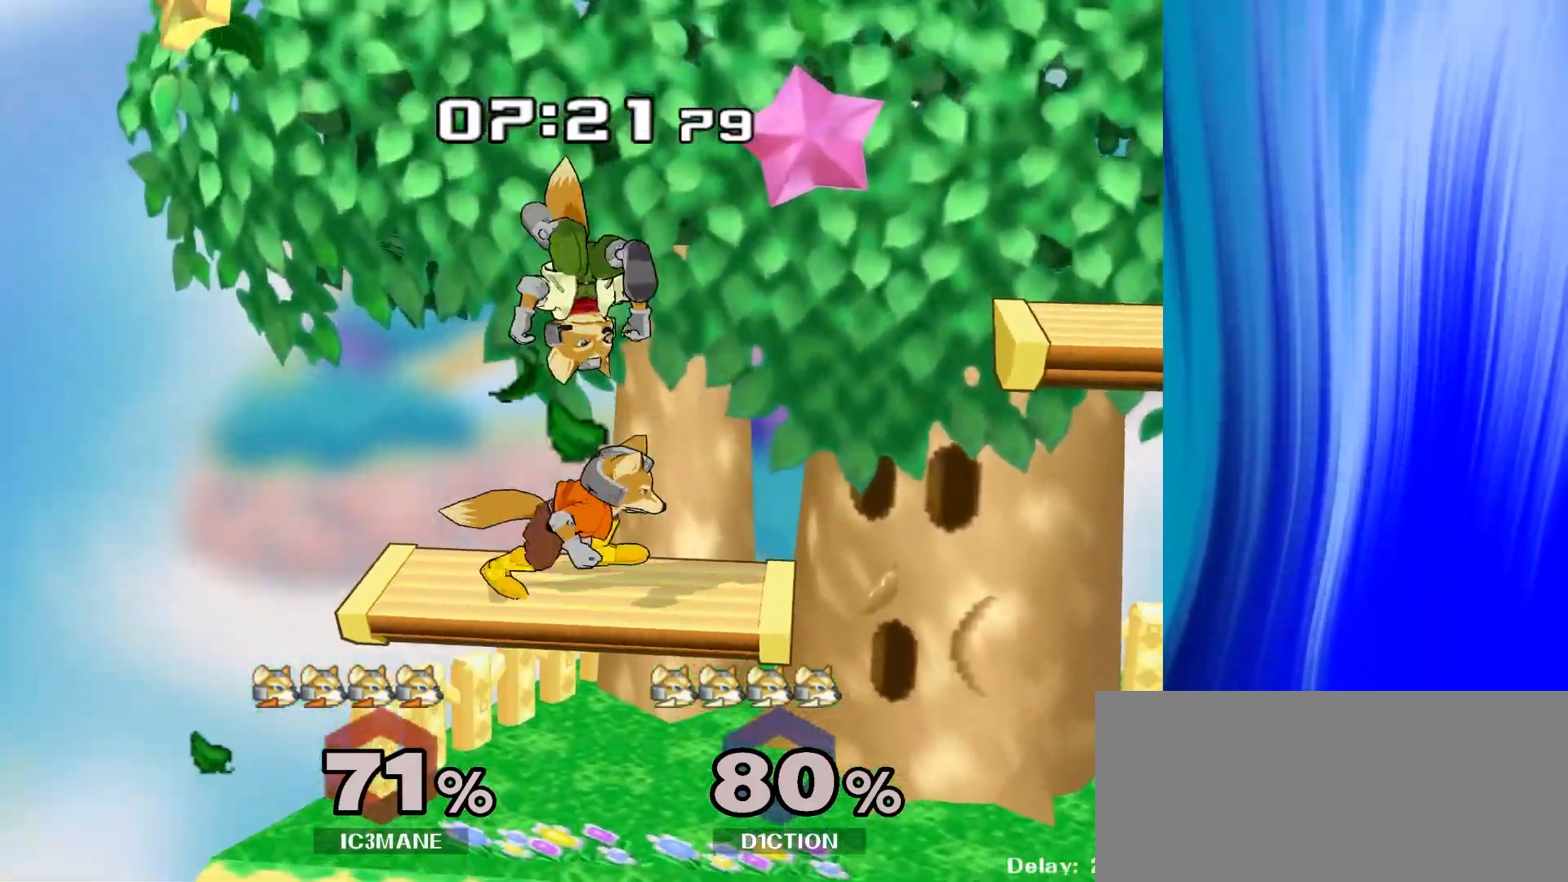
{"buttons": [], "left_stick": "right", "right_stick": "center"}
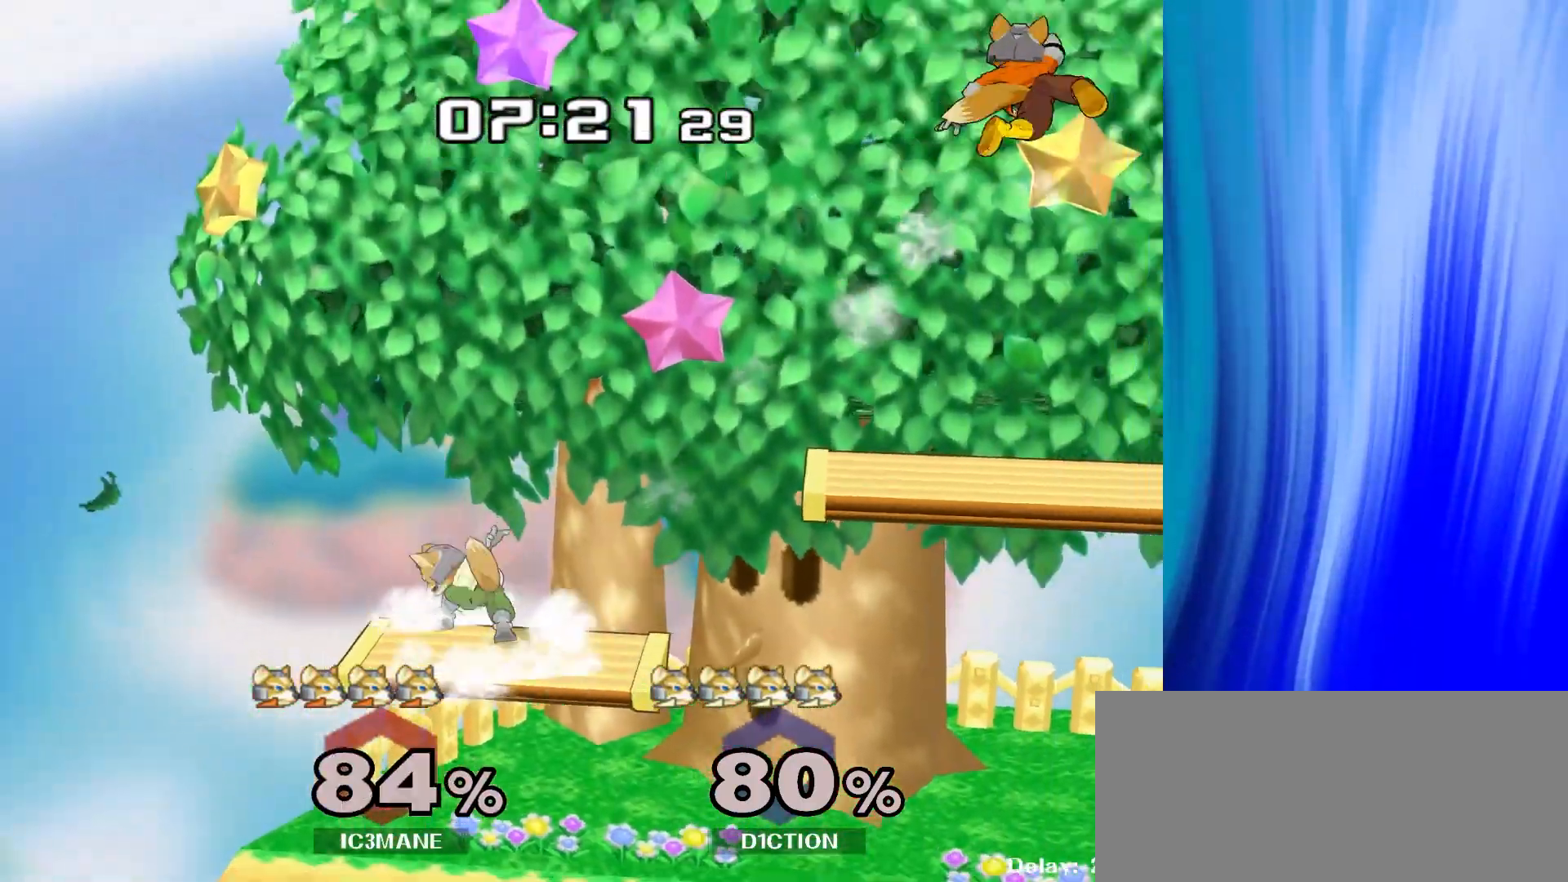
{"buttons": [], "left_stick": "left", "right_stick": "center", "events": [[50, "left_stick", "center"], [233, "left_stick", "right"], [400, "left_stick", "left"]]}
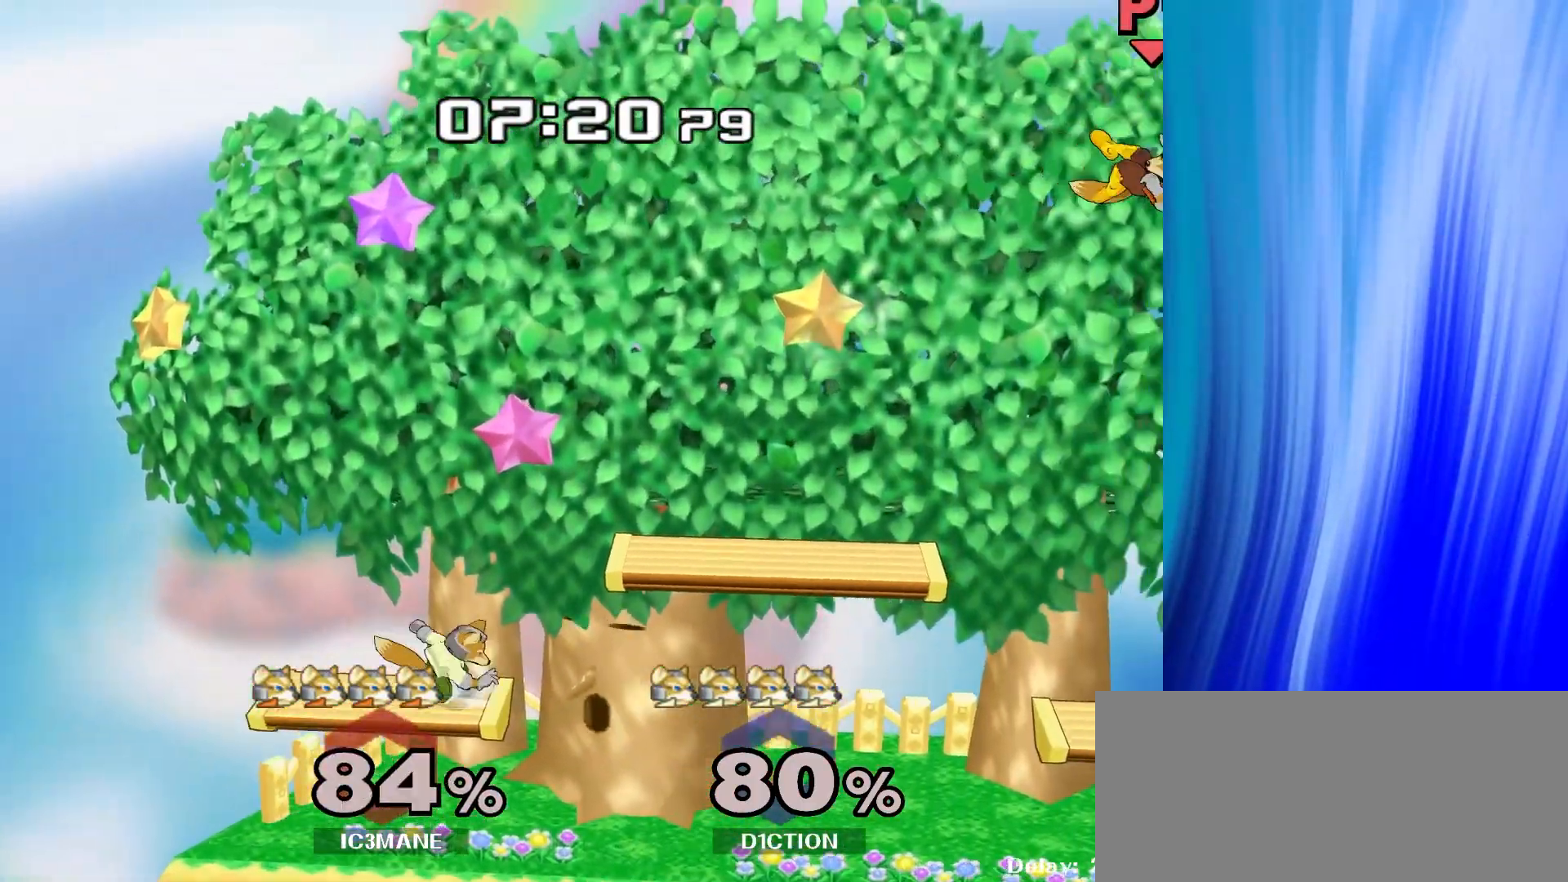
{"buttons": [], "left_stick": "down", "right_stick": "center", "events": [[417, "left_stick", "down"]]}
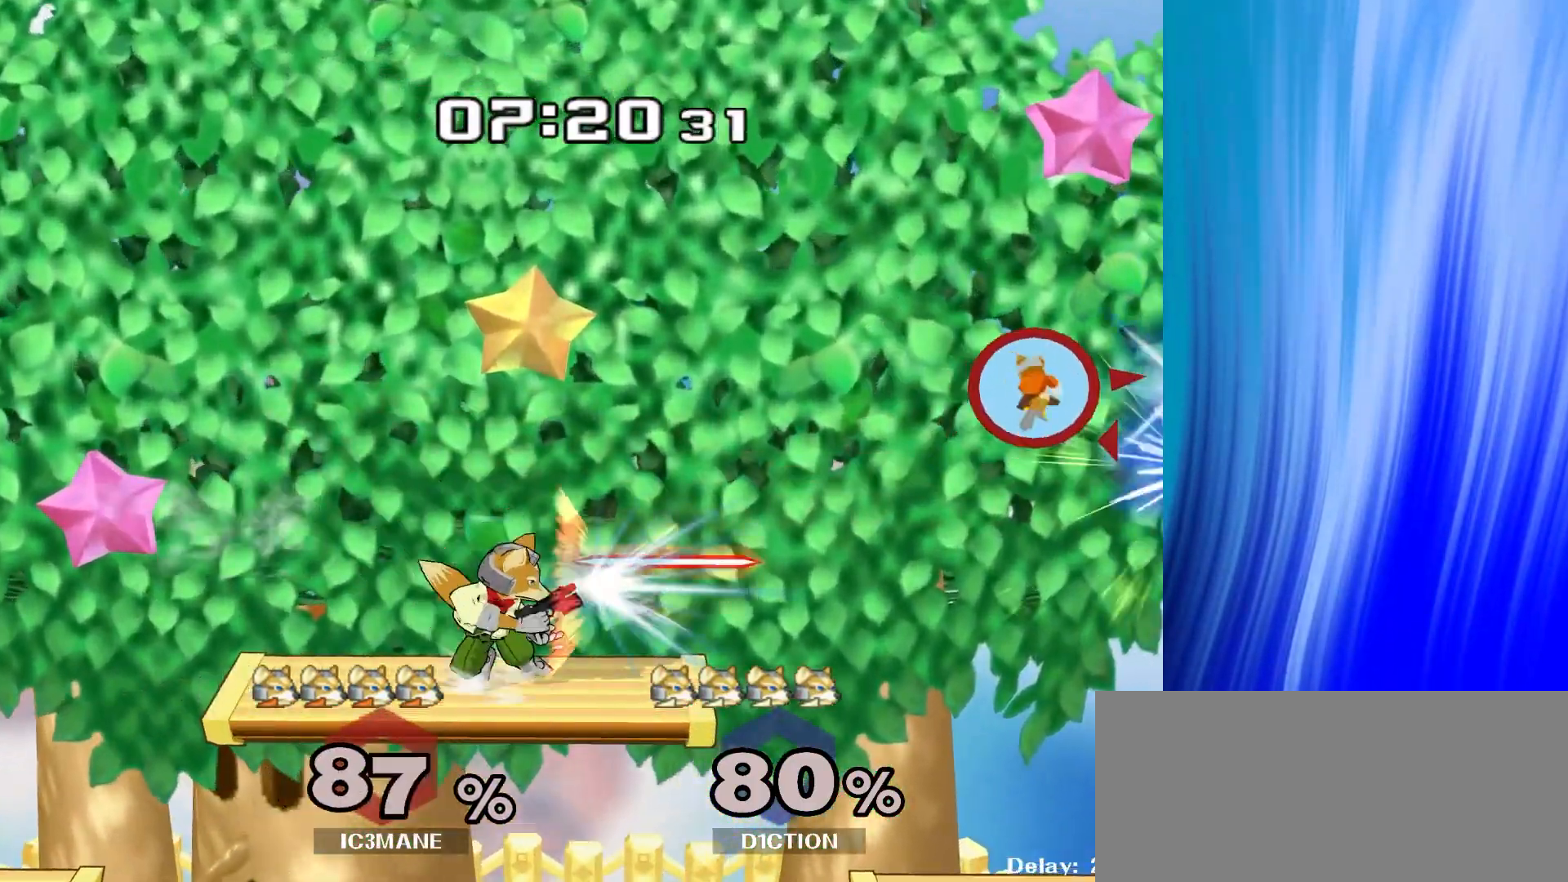
{"buttons": [], "left_stick": "center", "right_stick": "center", "events": [[33, "left_stick", "right"], [150, "left_stick", "center"]]}
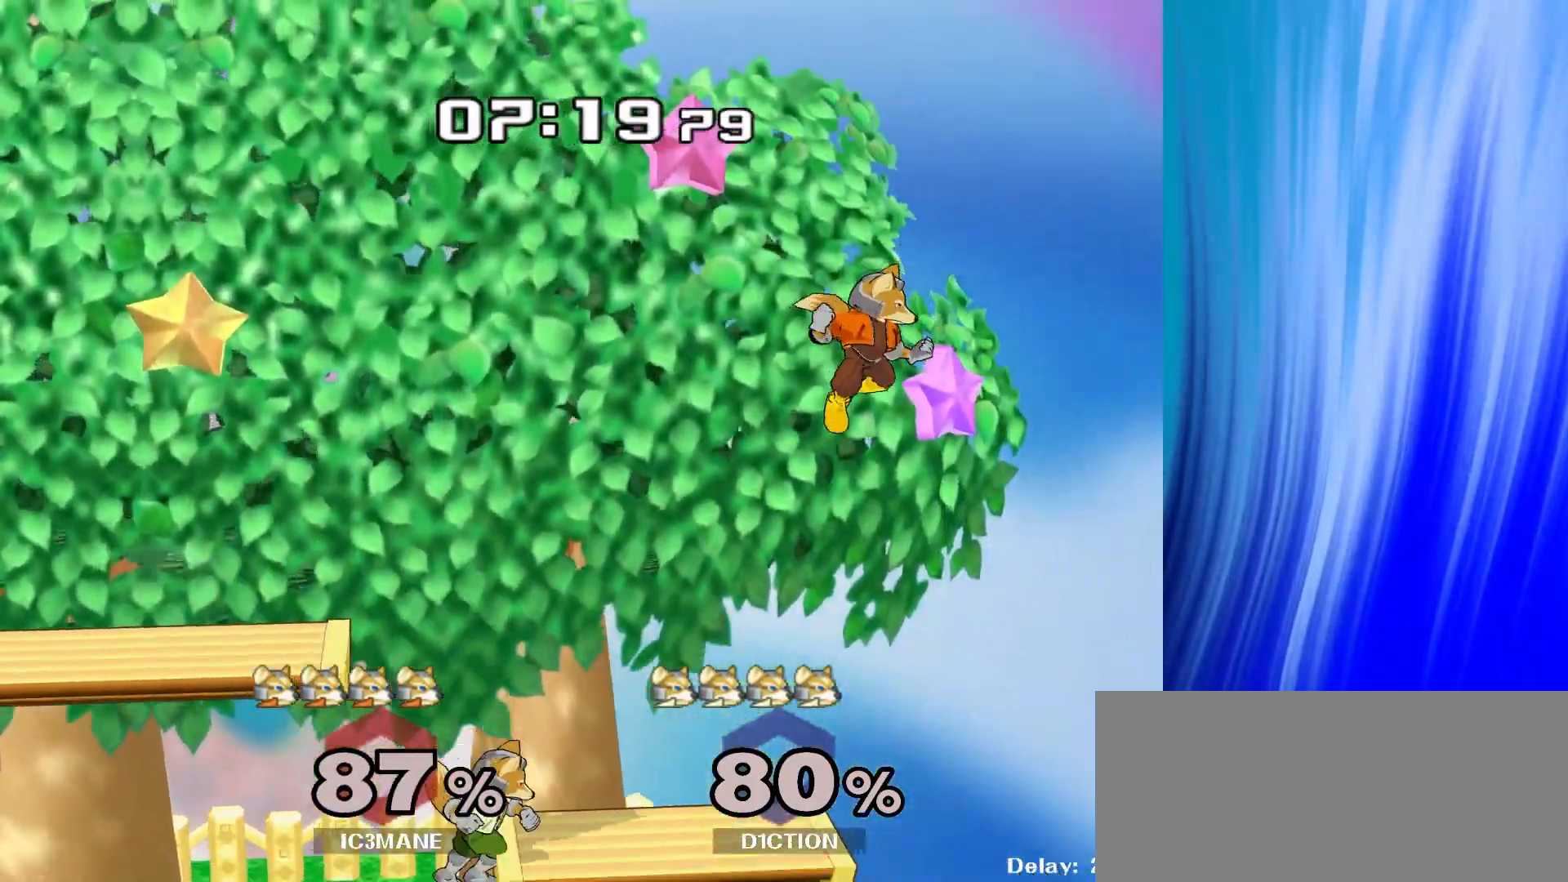
{"buttons": [], "left_stick": "up-left", "right_stick": "center", "events": [[117, "left_stick", "down"], [250, "Y", "down"], [317, "Y", "up"], [350, "left_stick", "left"], [450, "left_stick", "up-left"]]}
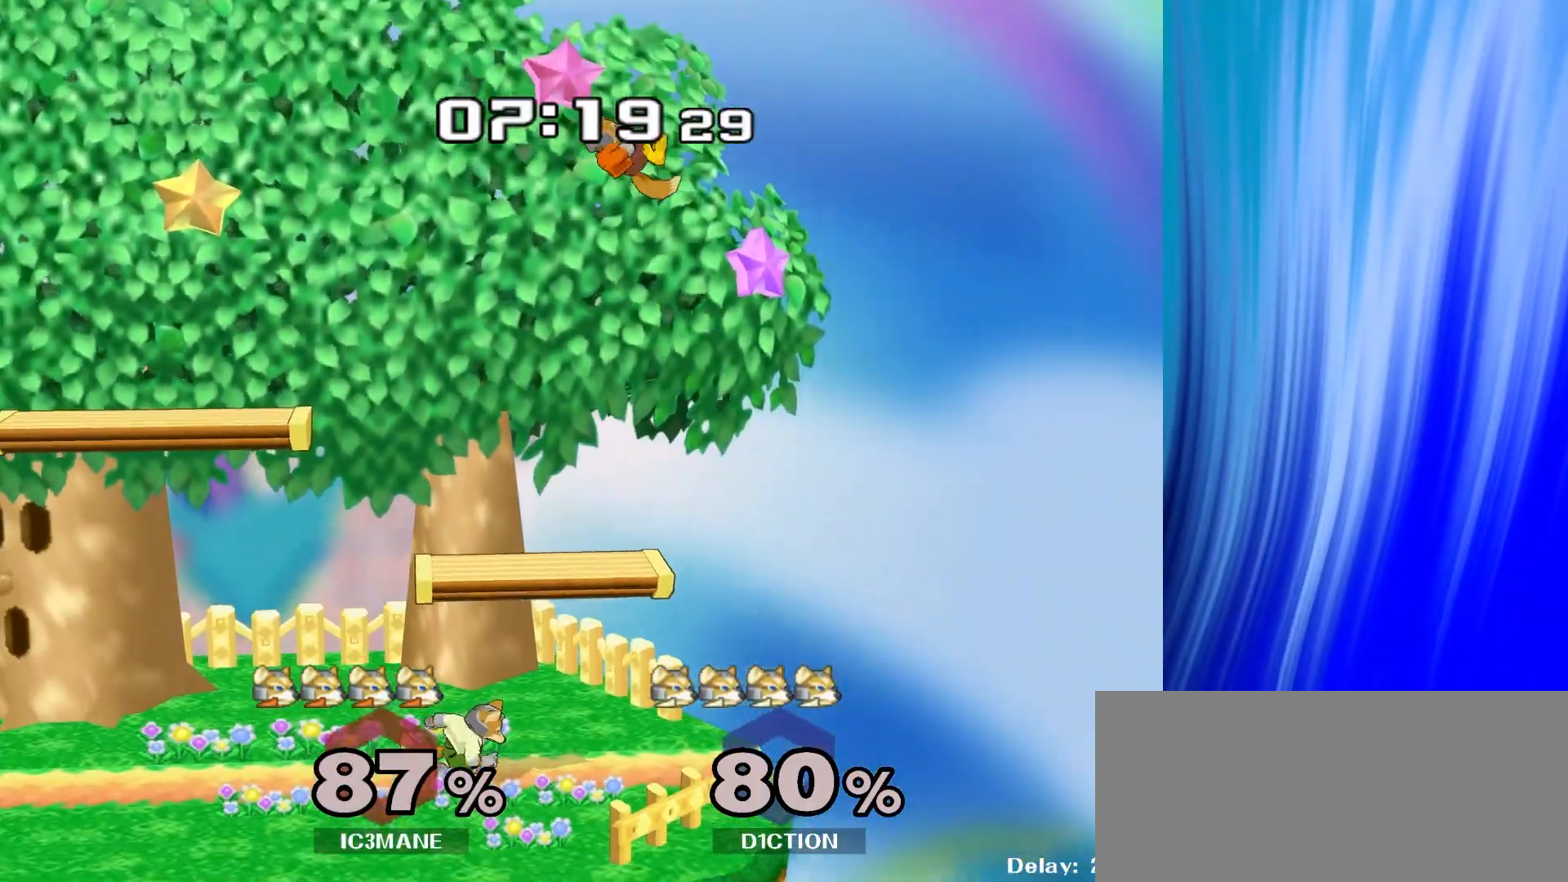
{"buttons": ["R1"], "left_stick": "right", "right_stick": "center", "events": [[117, "left_stick", "down"], [150, "right_stick", "up-left"], [233, "right_stick", "center"], [300, "left_stick", "right"], [333, "R1", "down"]]}
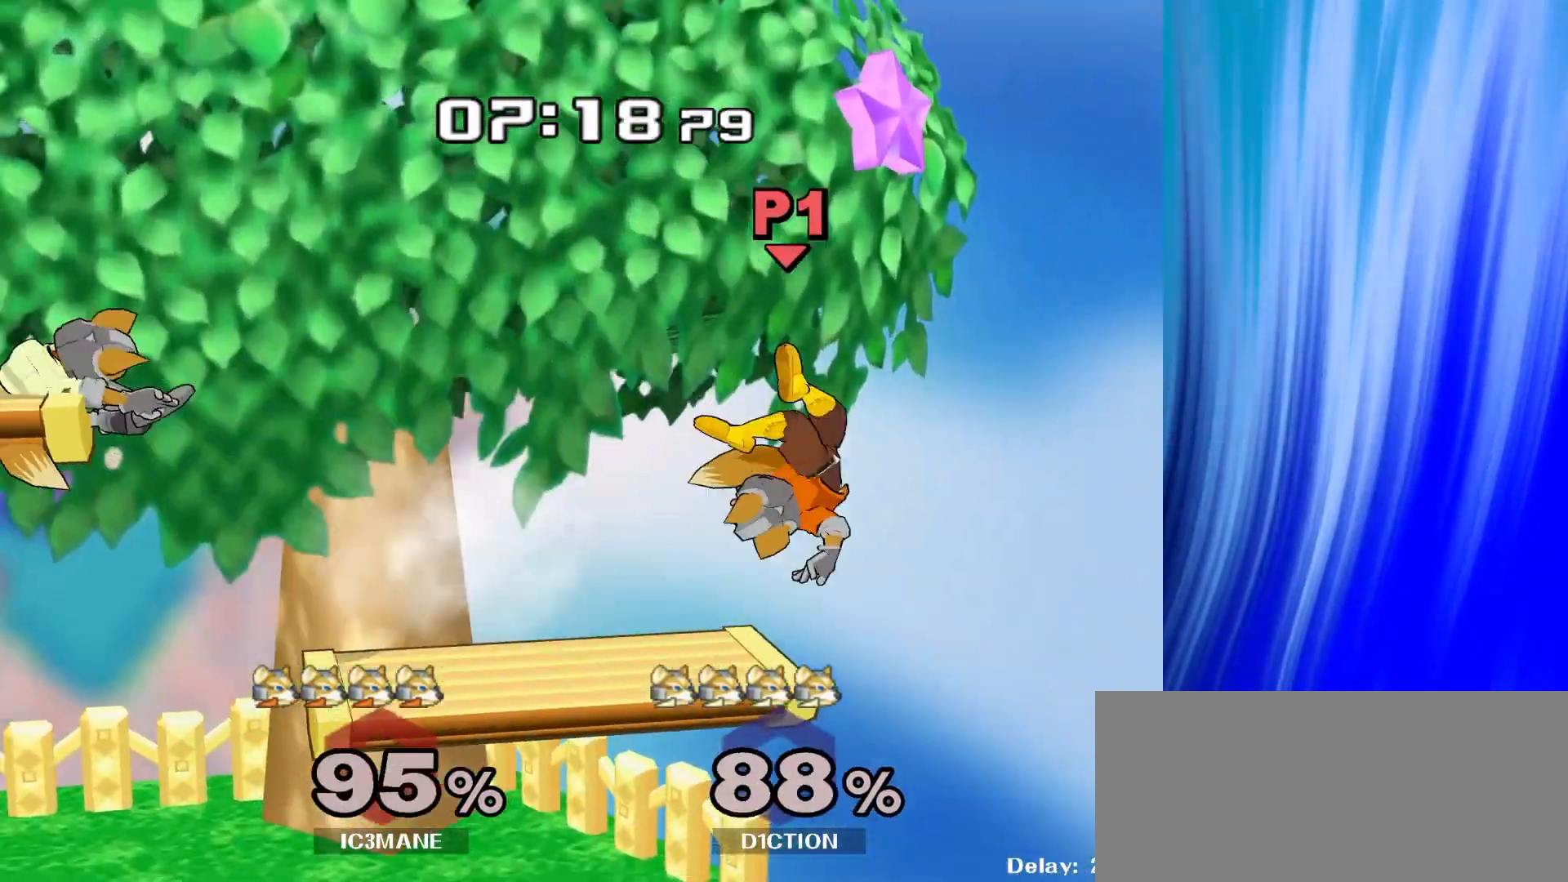
{"buttons": [], "left_stick": "left", "right_stick": "center", "events": [[283, "R1", "up"], [283, "left_stick", "left"]]}
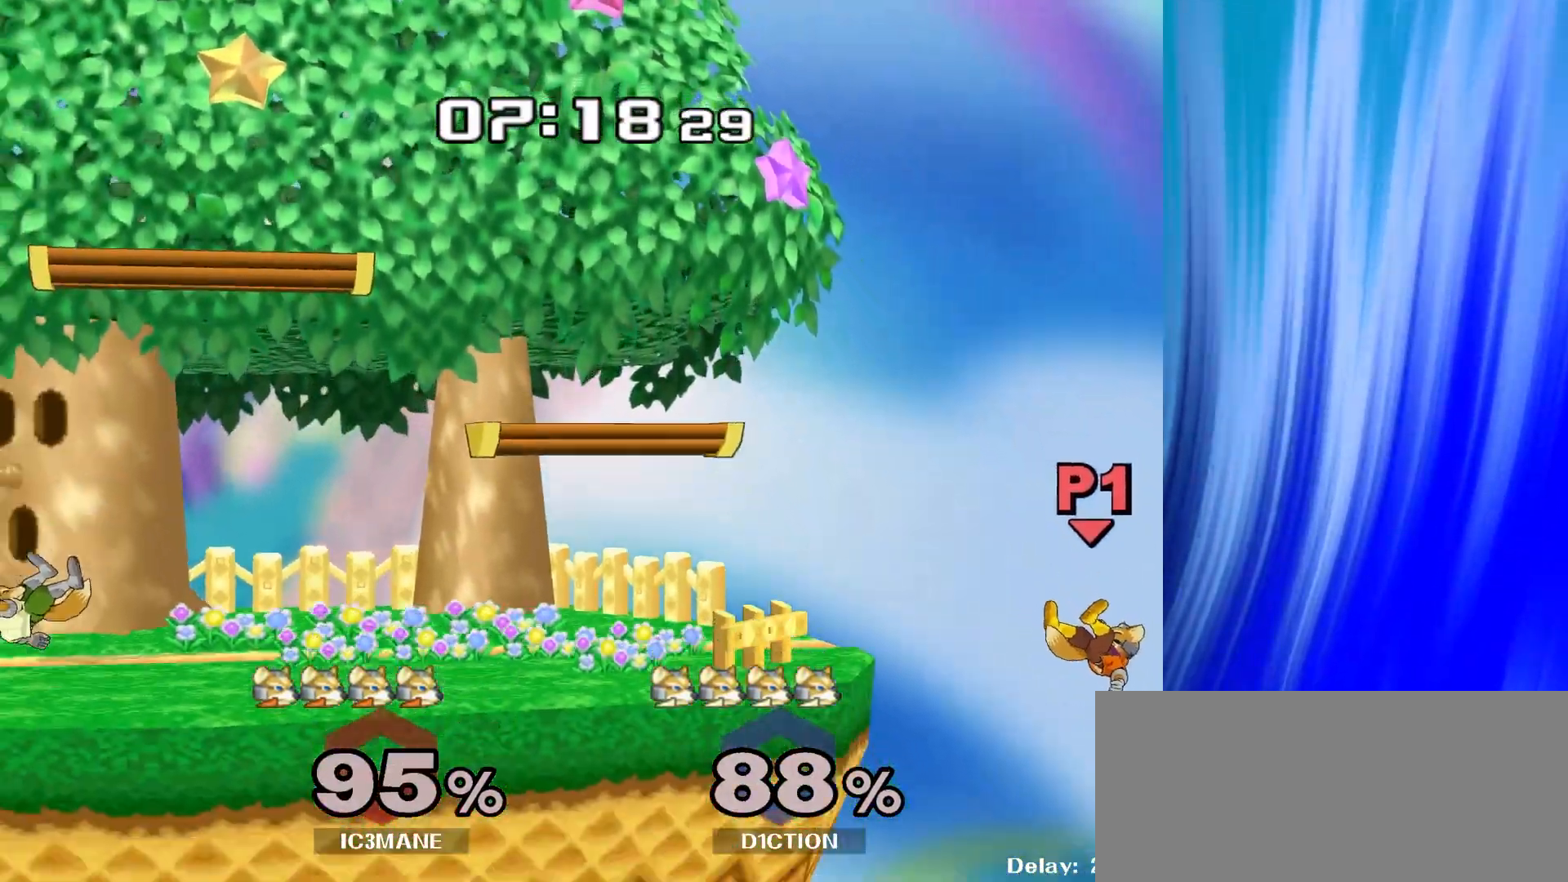
{"buttons": [], "left_stick": "up-left", "right_stick": "center", "events": [[50, "left_stick", "up"], [333, "left_stick", "up-left"]]}
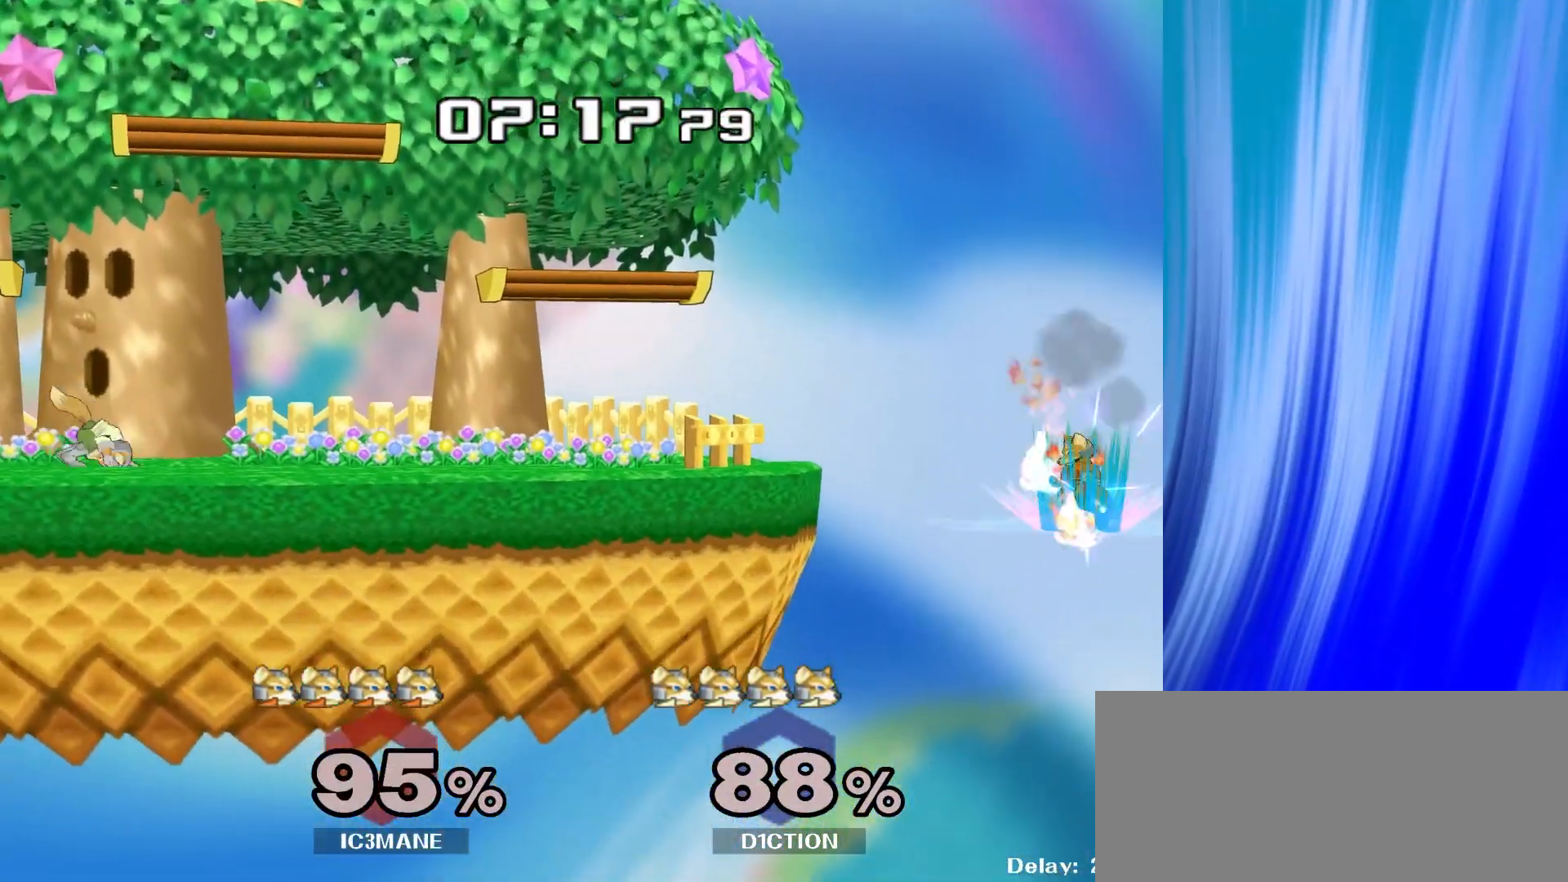
{"buttons": [], "left_stick": "left", "right_stick": "center", "events": [[17, "left_stick", "left"]]}
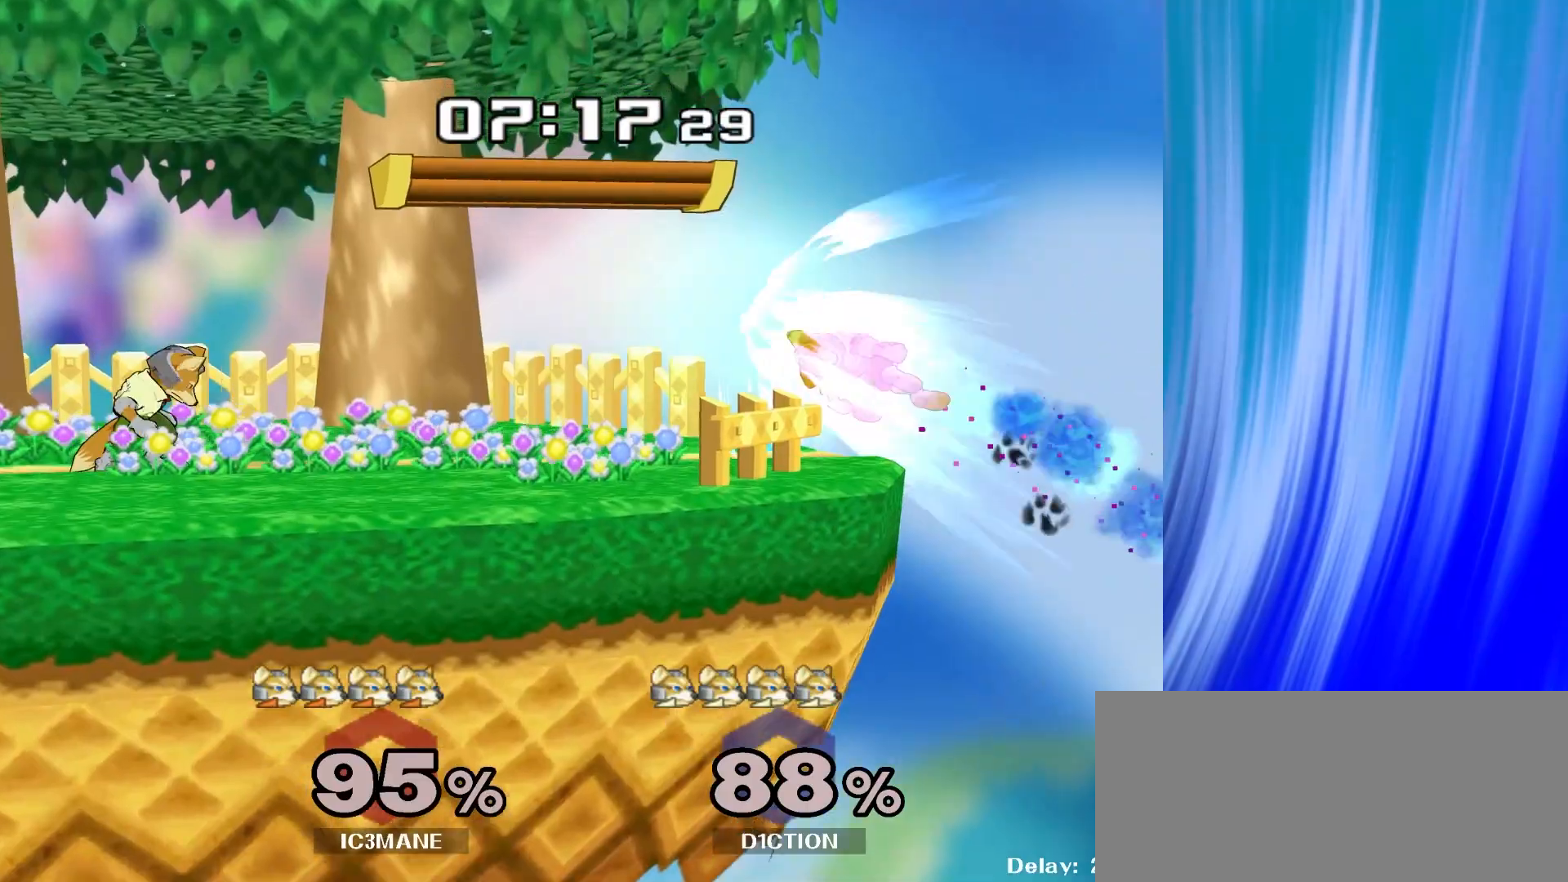
{"buttons": [], "left_stick": "left", "right_stick": "center"}